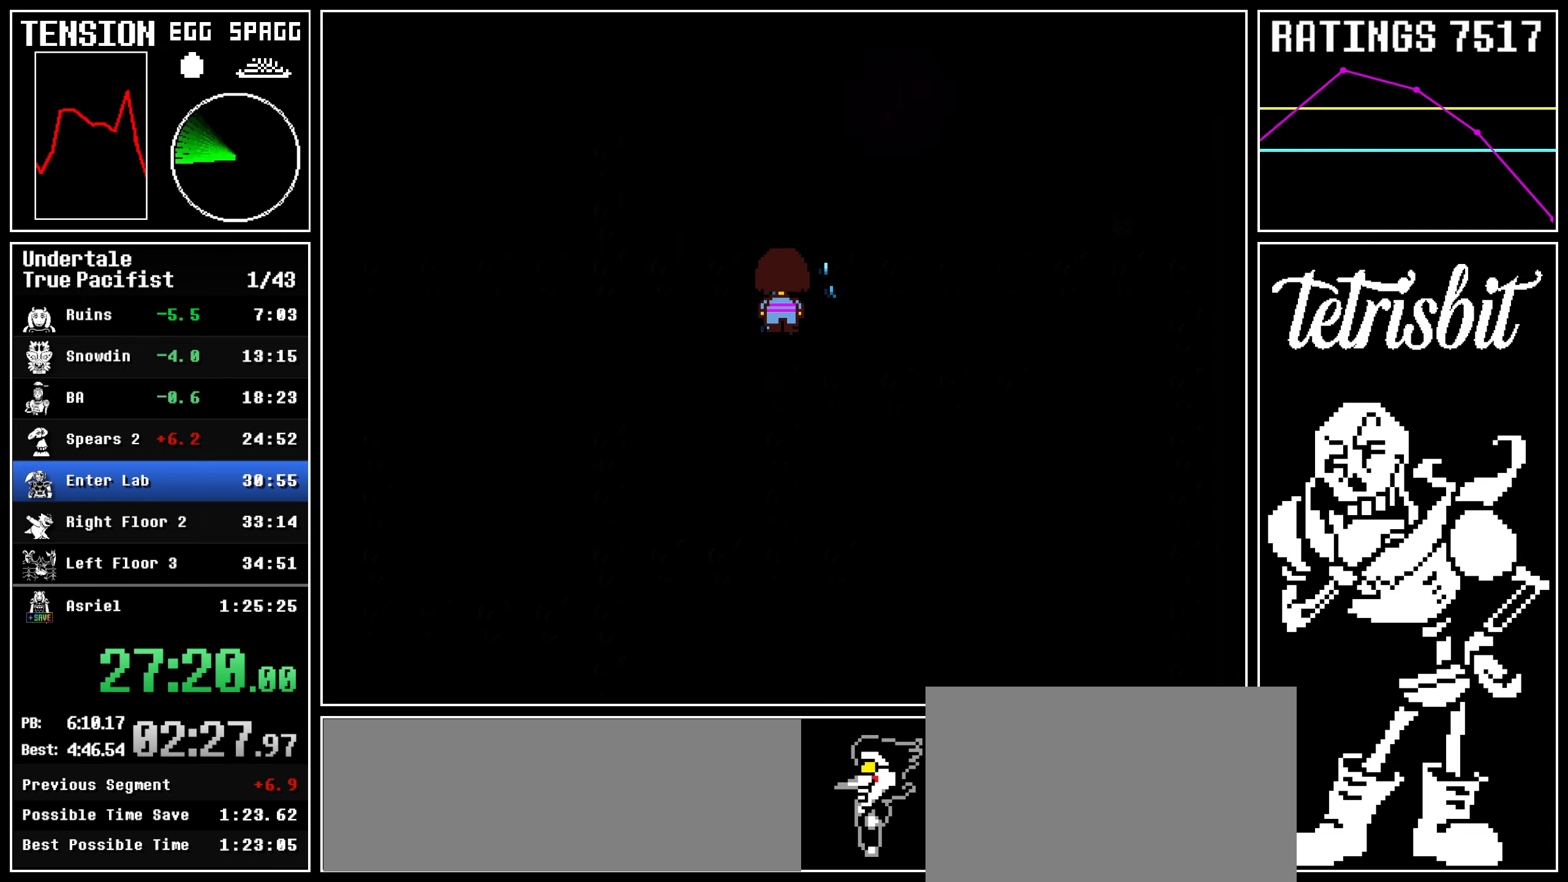
Gameplay with keyboard; each line is a JSON object with the keys held at the frame after it. "events" lists presses ("down") and releases ("up") of "c", "ctrl", "down", "left", "return", "right", "shift", "up" and "z" between this image and that frame as [ms after this image, input, new state], when the widget could be followed in between; "x" appears only as held states. No other keys are recorded. Mouse input is not recorded.
{"keys": ["right", "up"], "events": []}
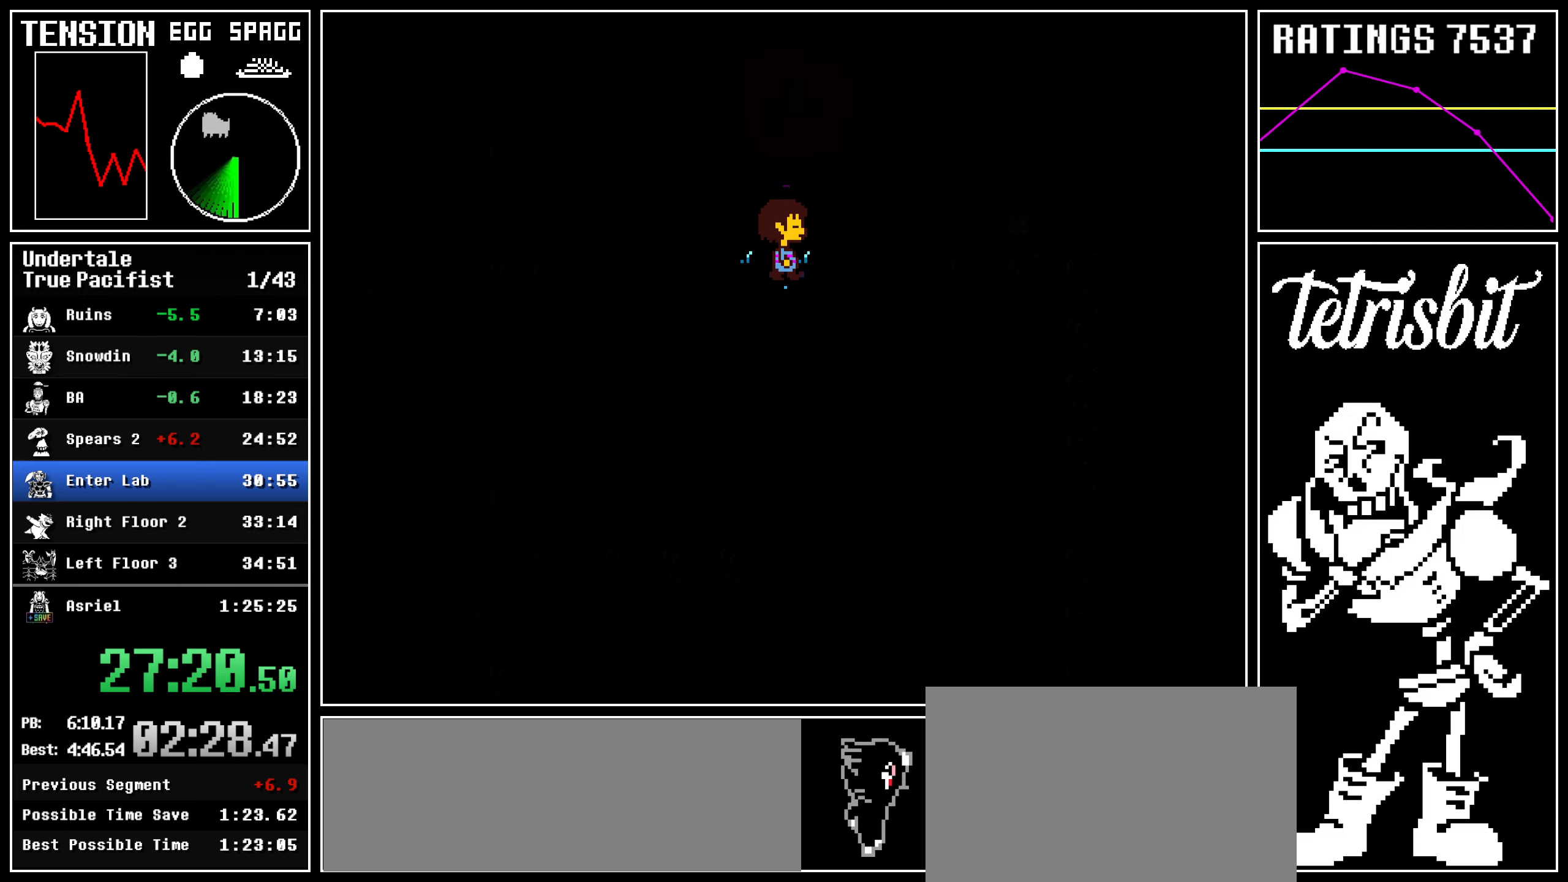
{"keys": ["right", "up"], "events": []}
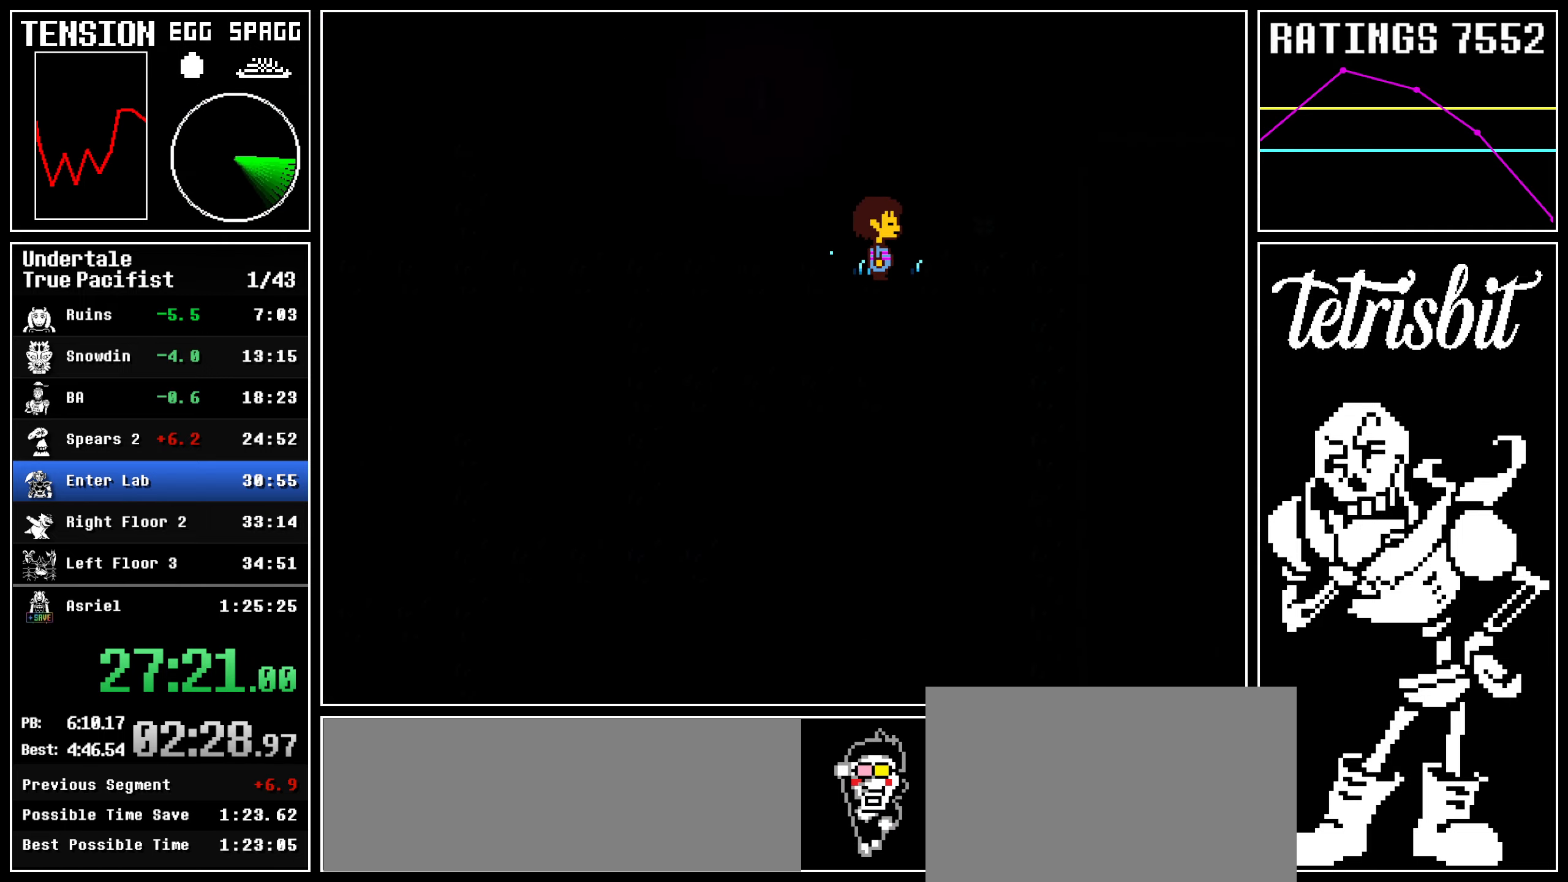
{"keys": ["down", "right"], "events": [[150, "z", "down"], [300, "z", "up"], [367, "down", "down"], [384, "up", "up"]]}
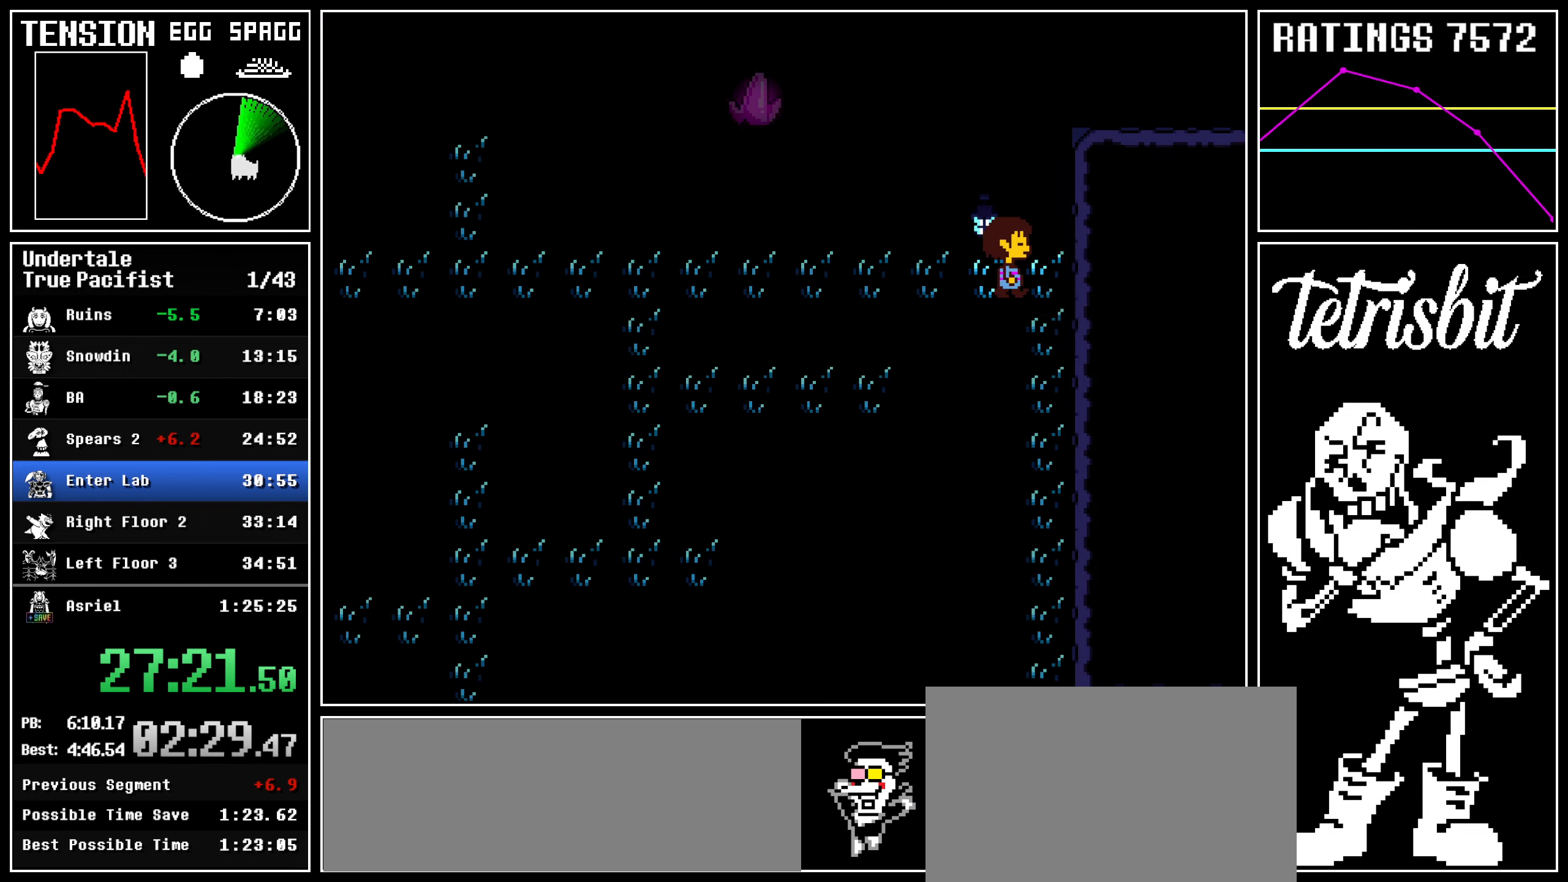
{"keys": ["down", "right"], "events": []}
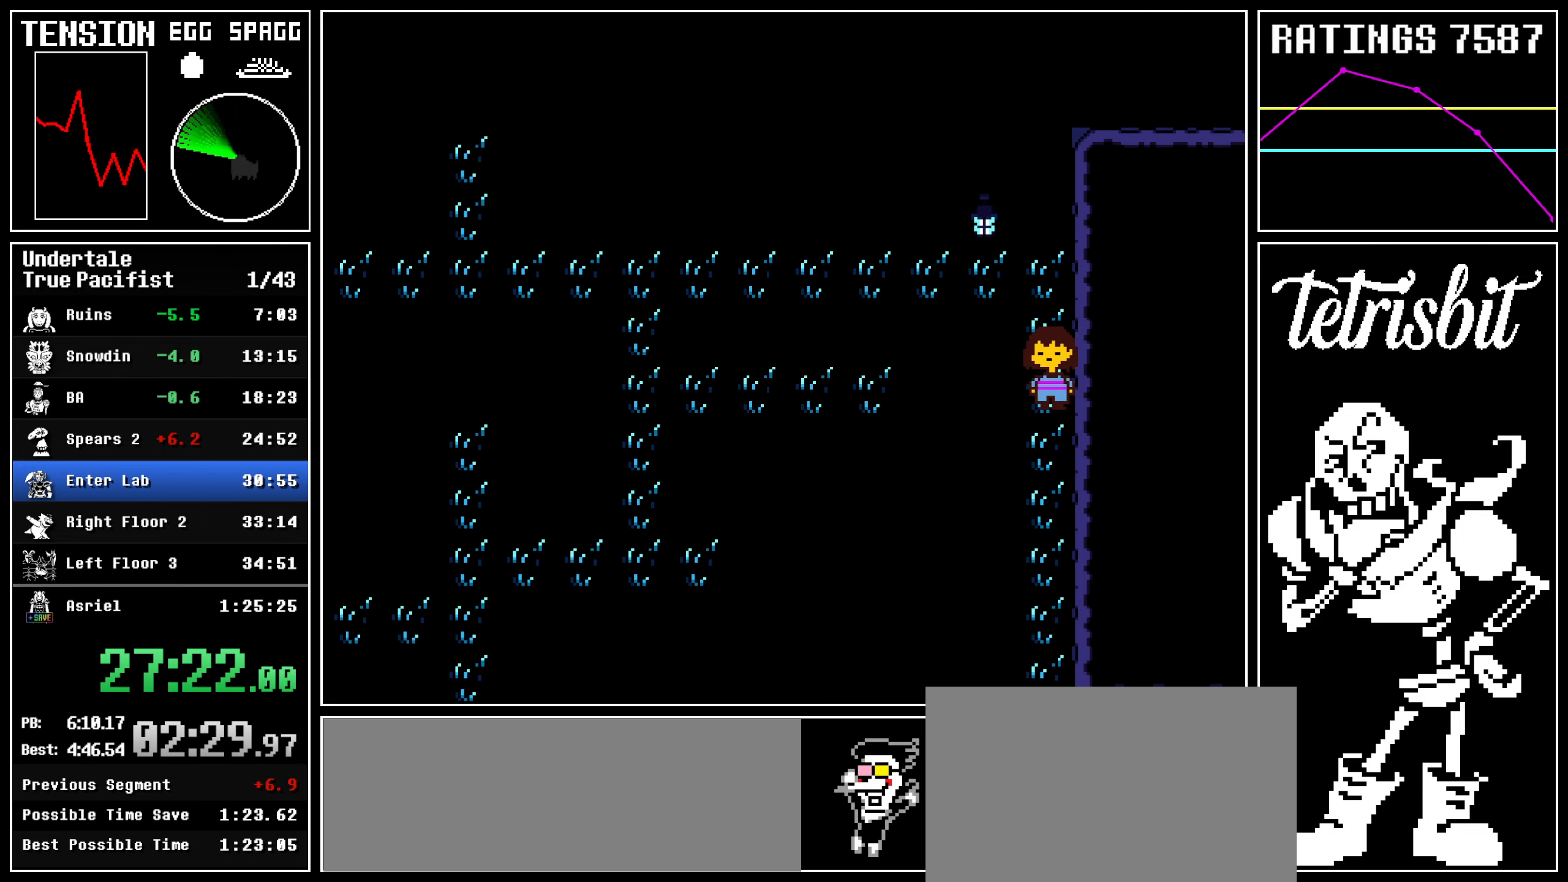
{"keys": ["down", "right"], "events": []}
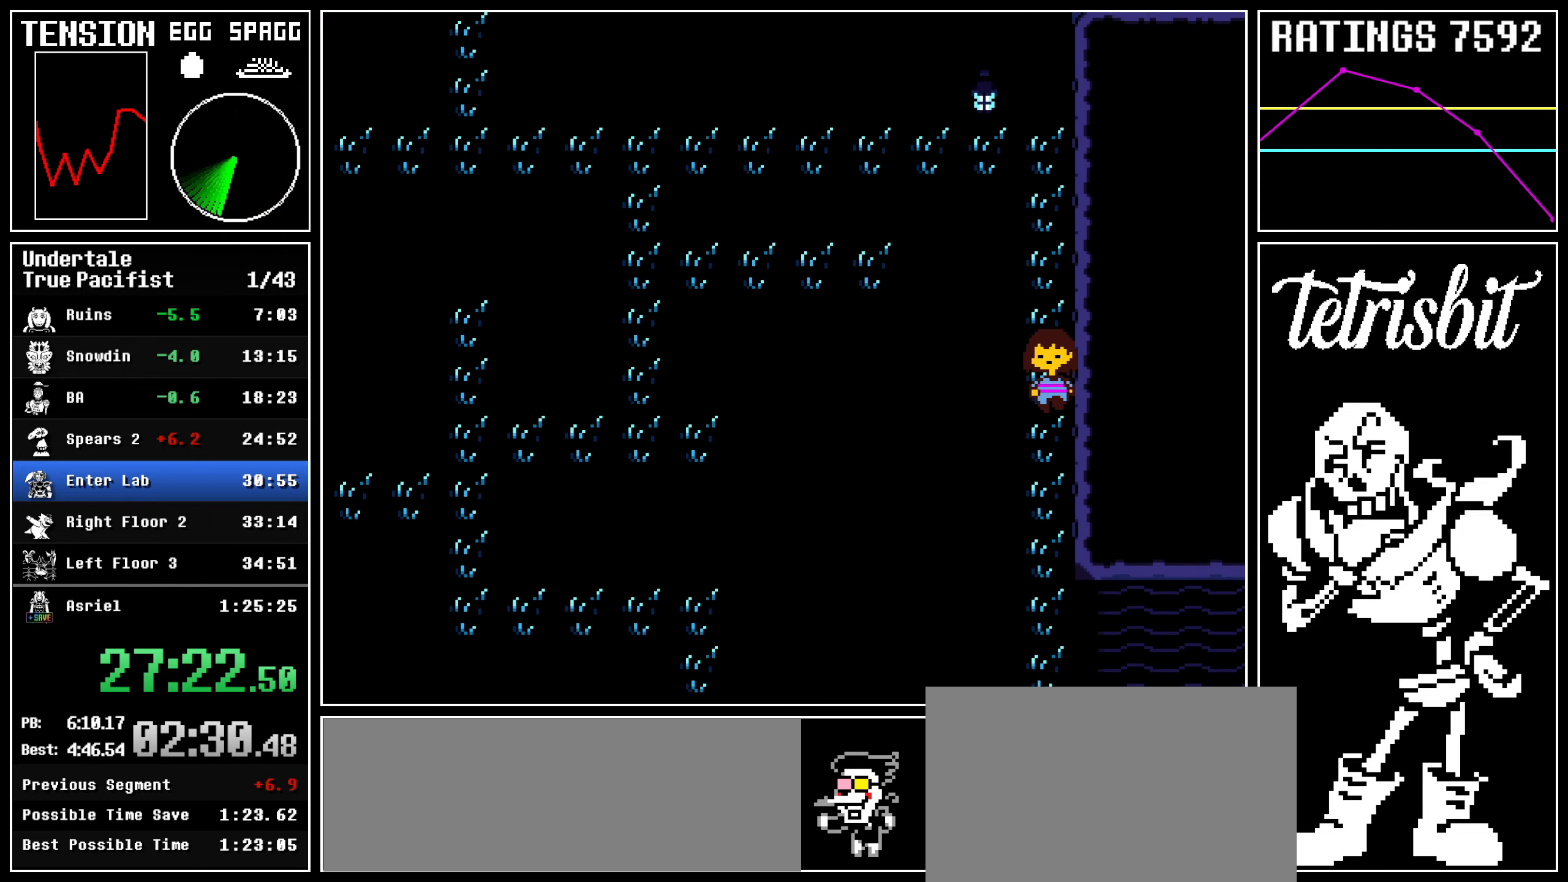
{"keys": ["down", "right"], "events": []}
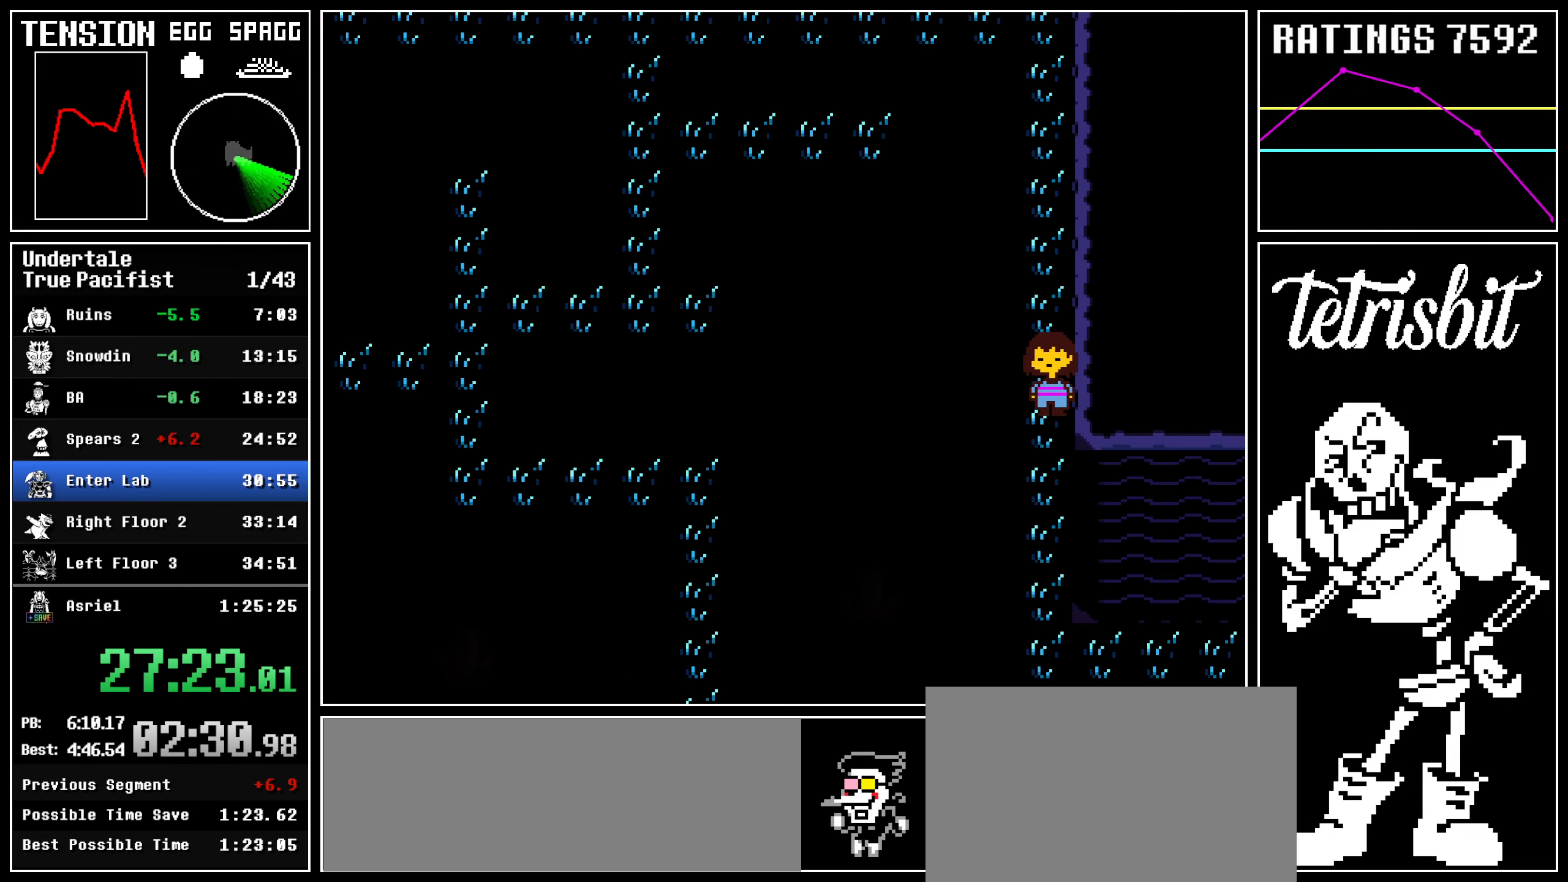
{"keys": ["down", "right"], "events": []}
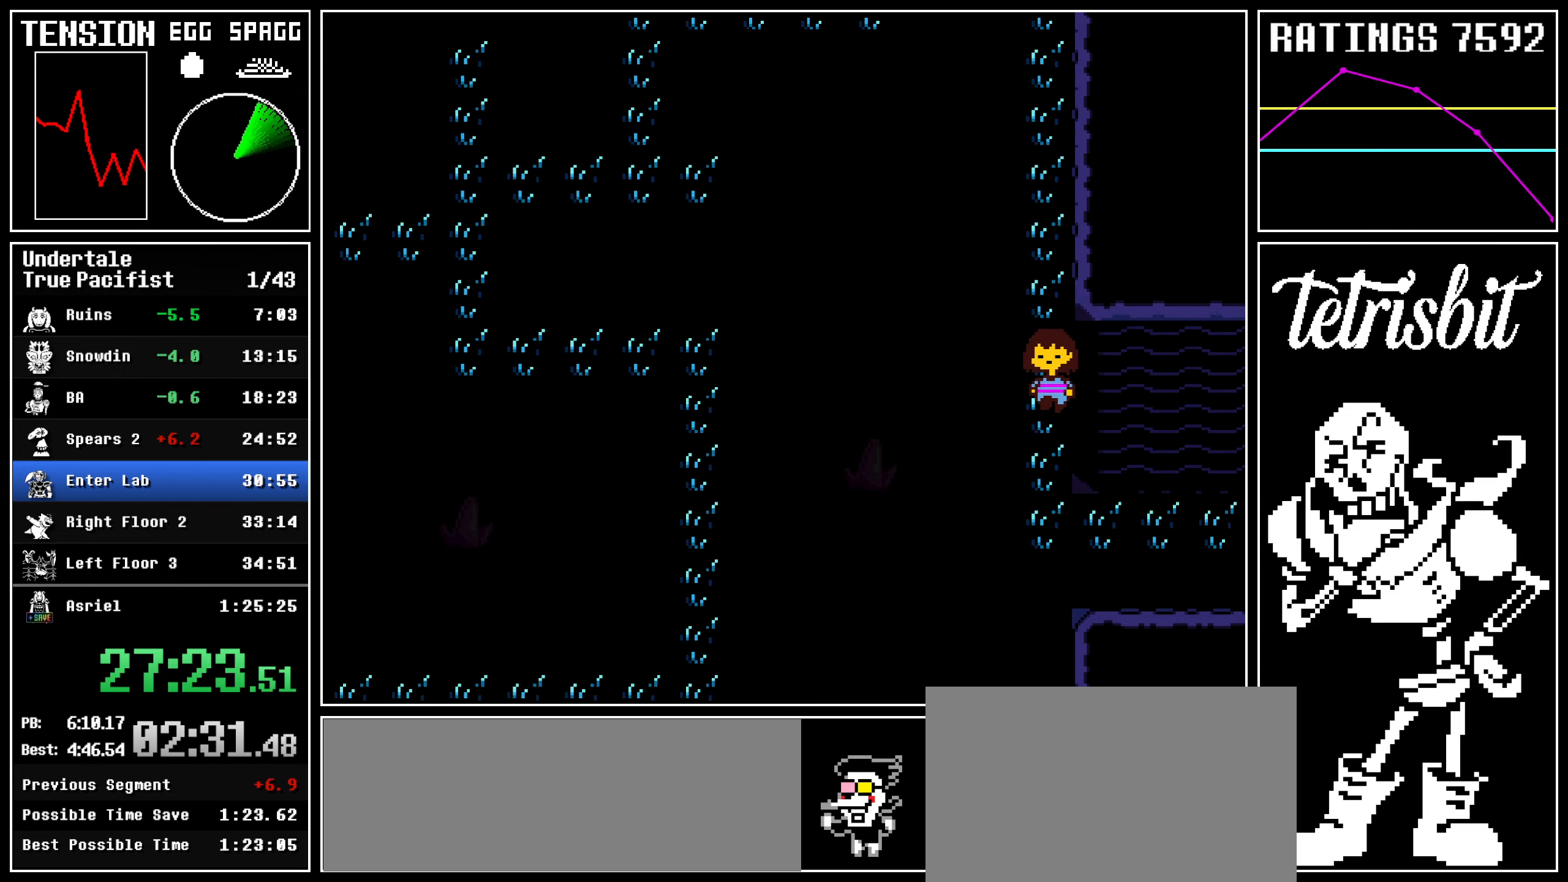
{"keys": ["down", "right"], "events": []}
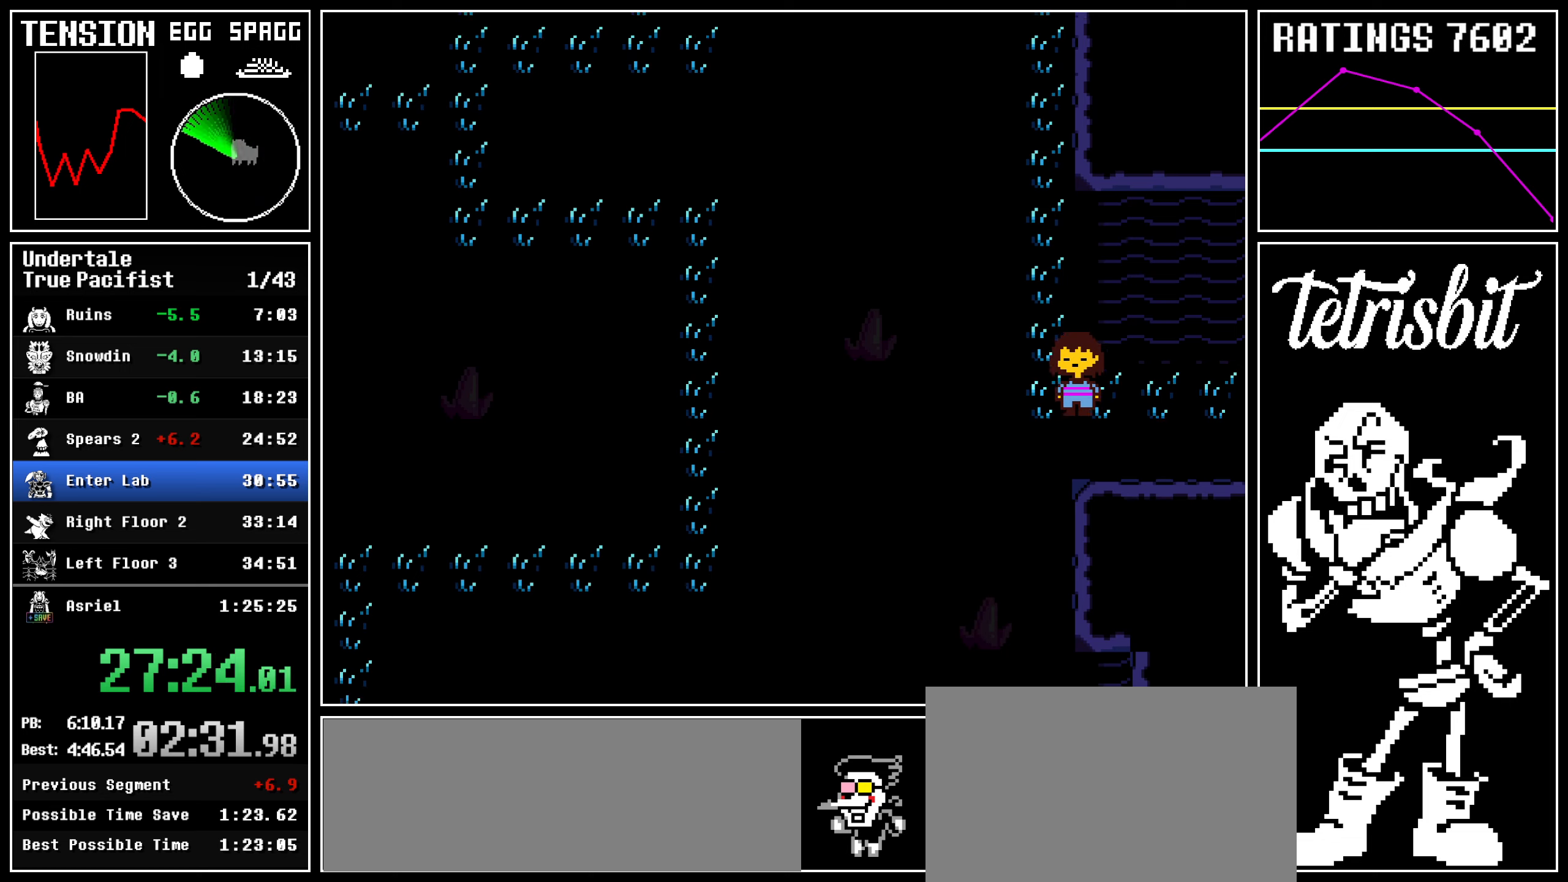
{"keys": ["down", "right", "up"], "events": [[117, "up", "down"]]}
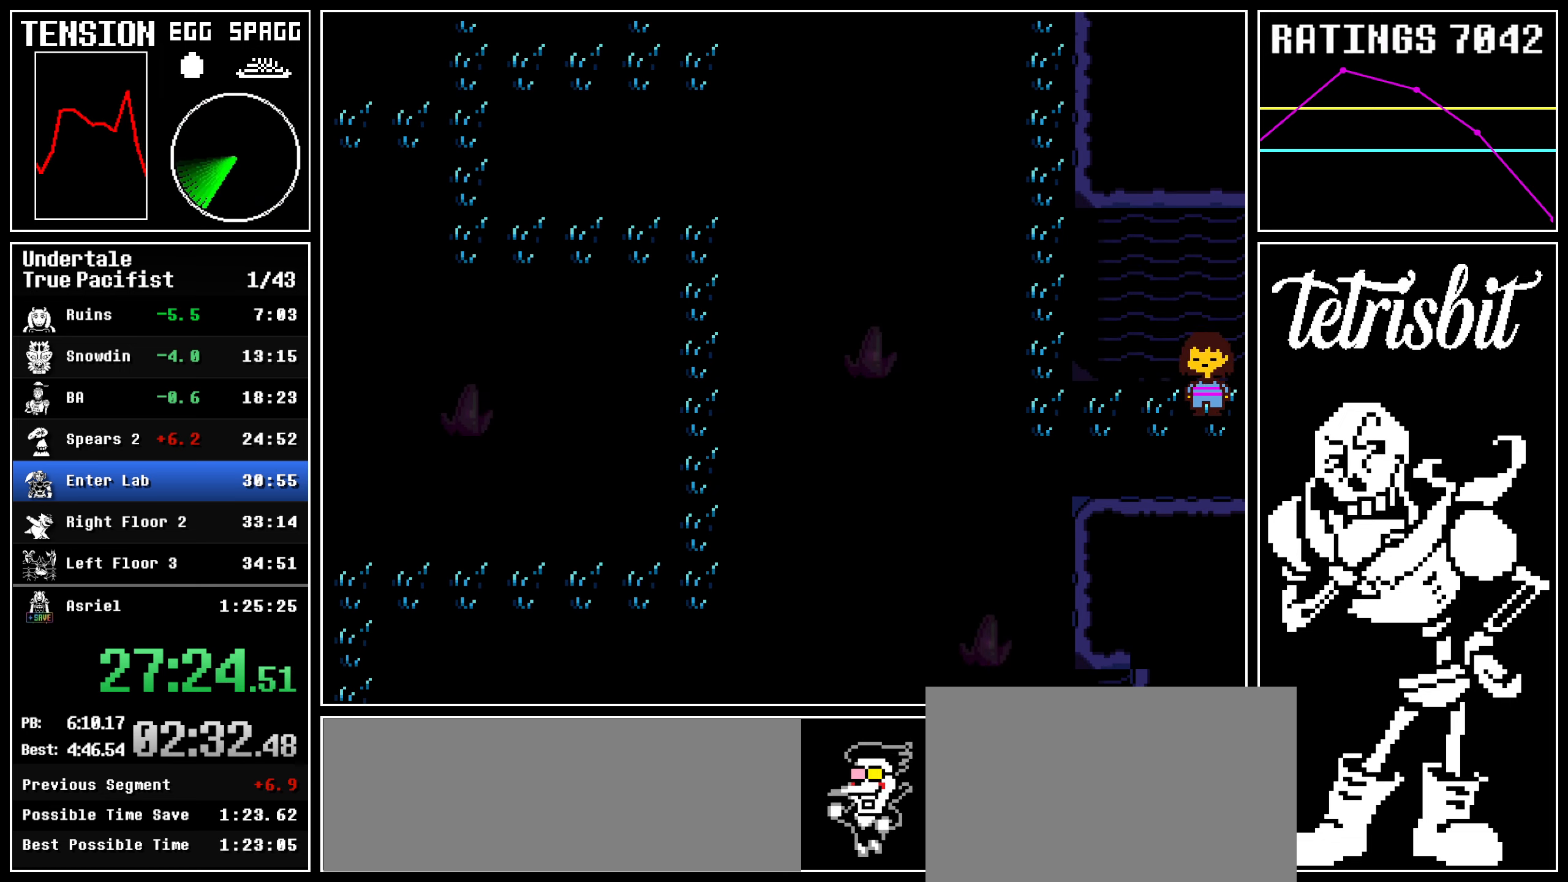
{"keys": ["down", "right", "up"], "events": []}
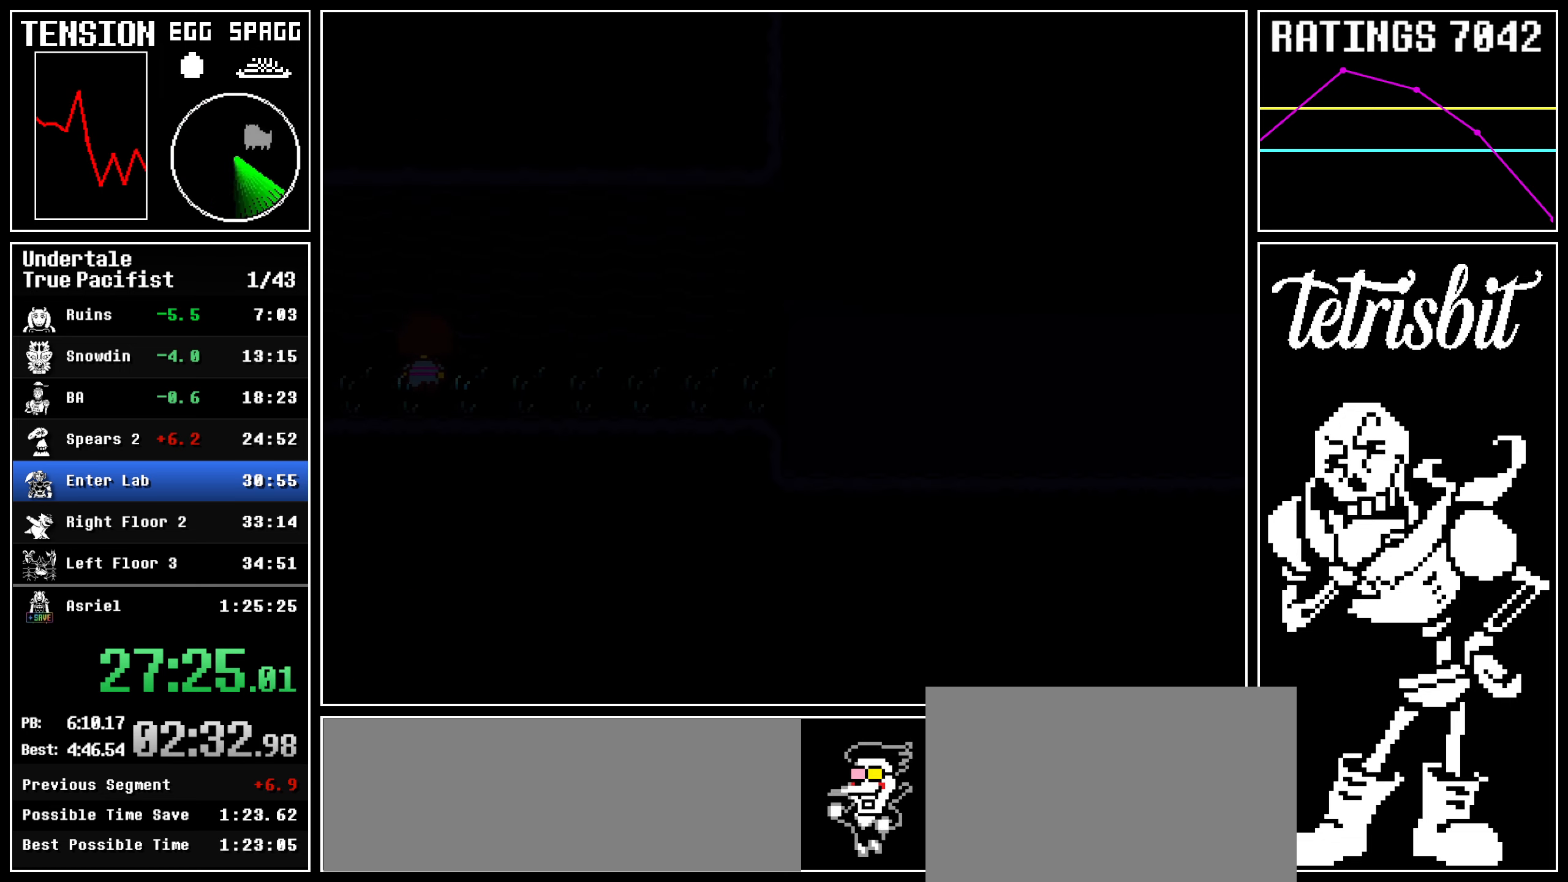
{"keys": ["down", "right", "up"], "events": []}
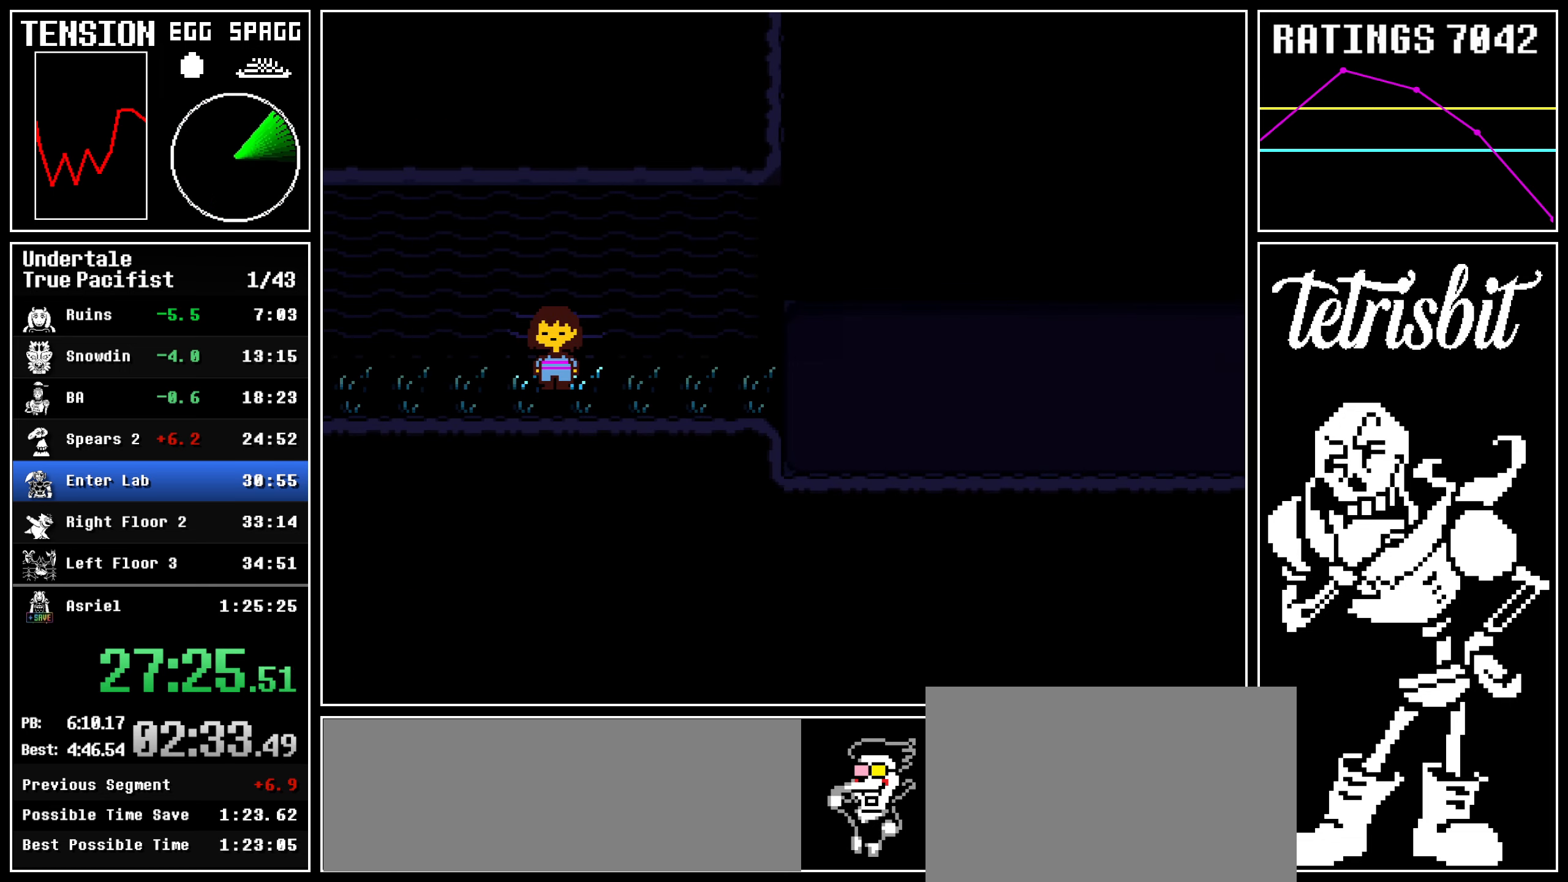
{"keys": ["right", "up"], "events": [[234, "down", "up"]]}
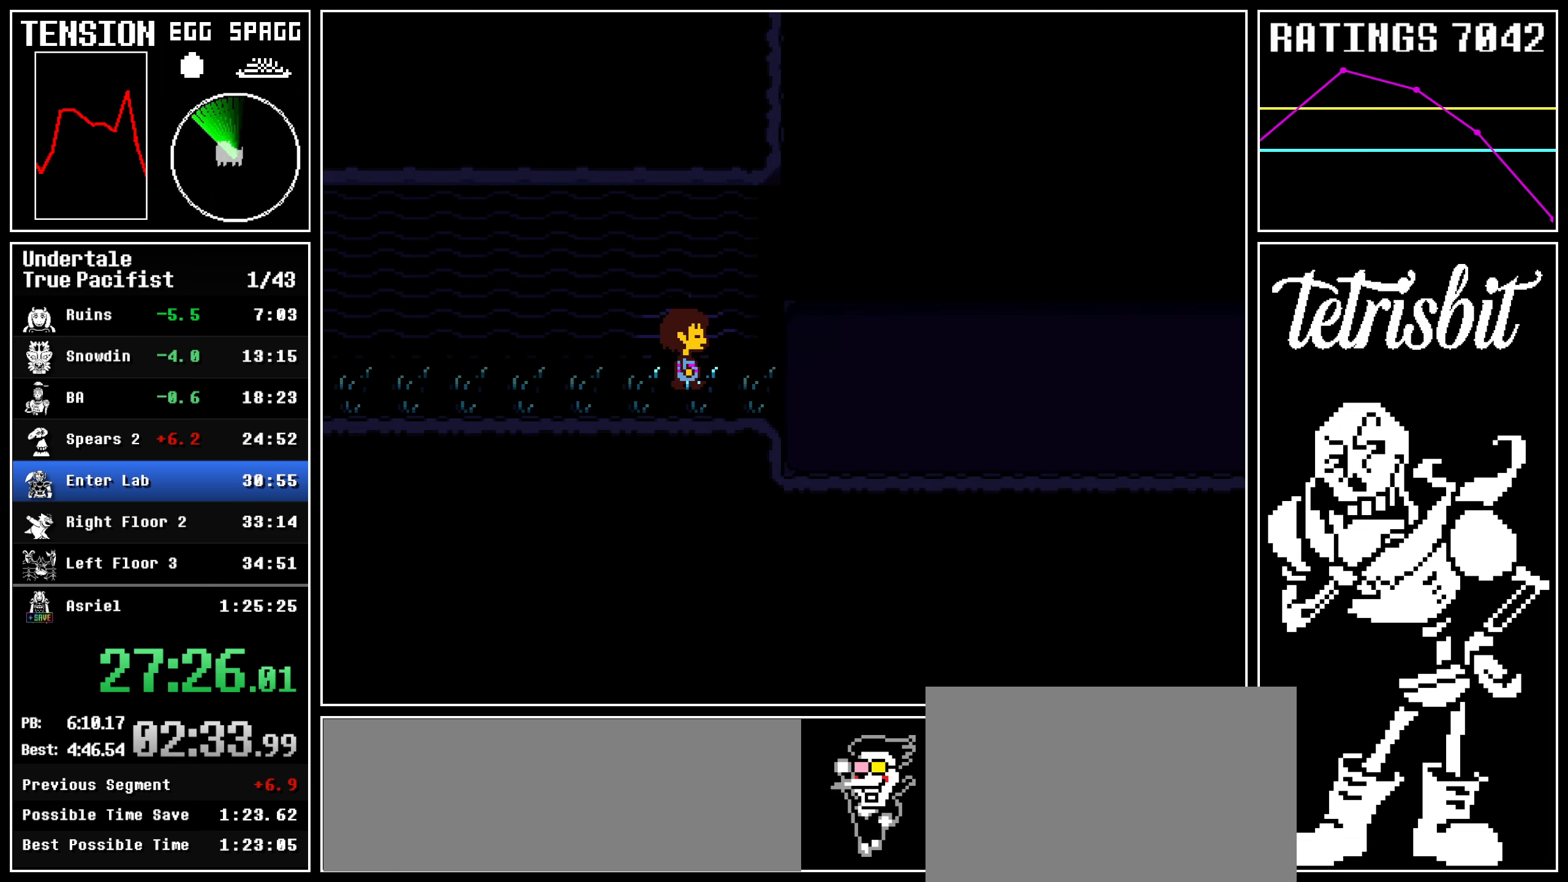
{"keys": ["right"], "events": [[117, "up", "up"]]}
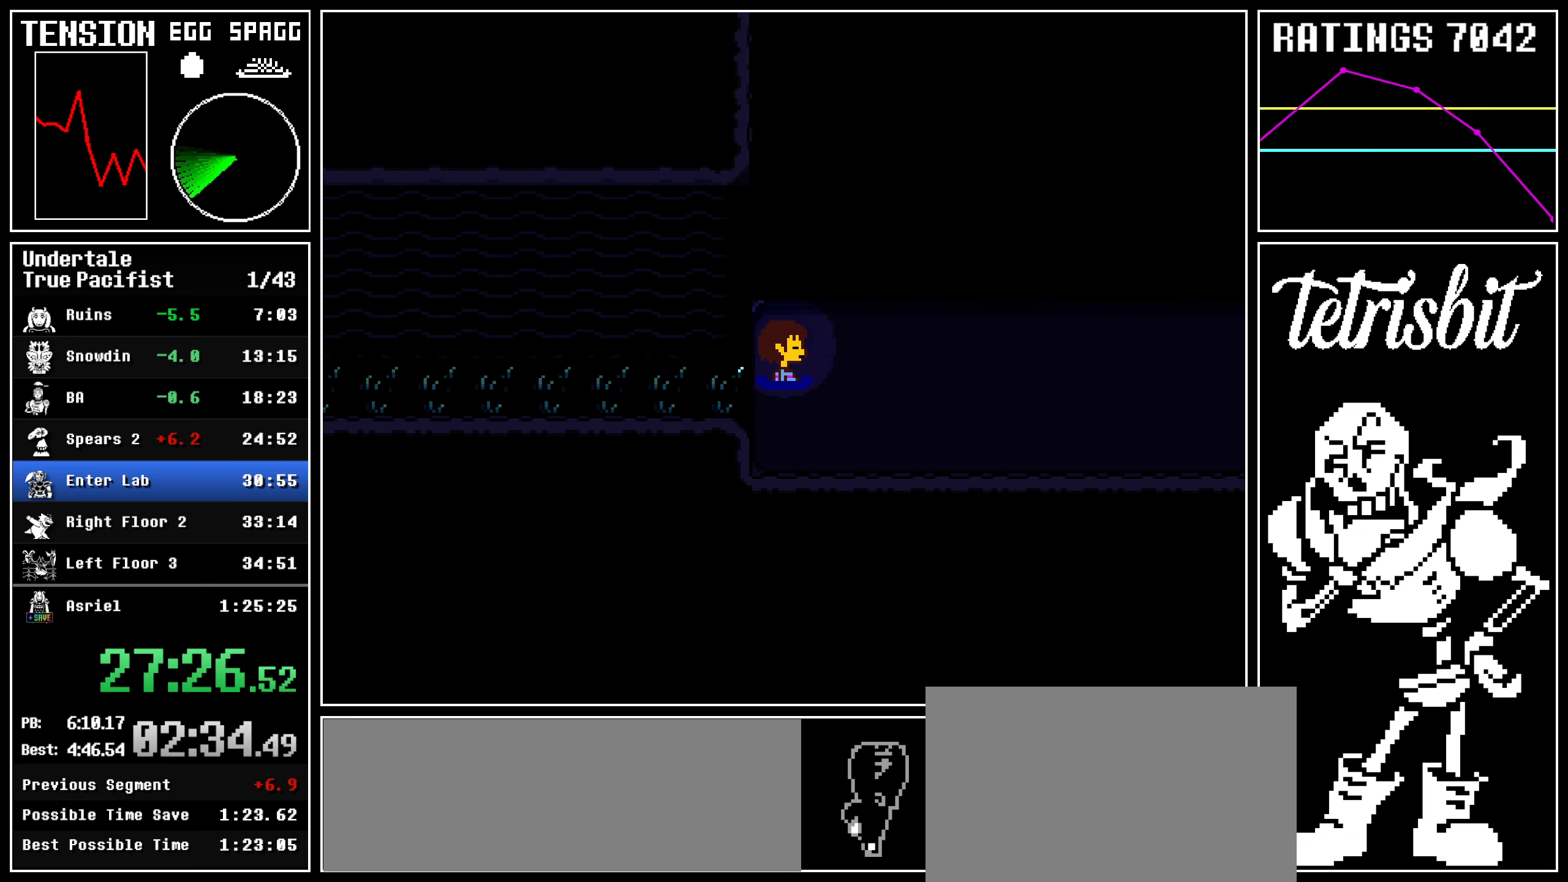
{"keys": ["right"], "events": []}
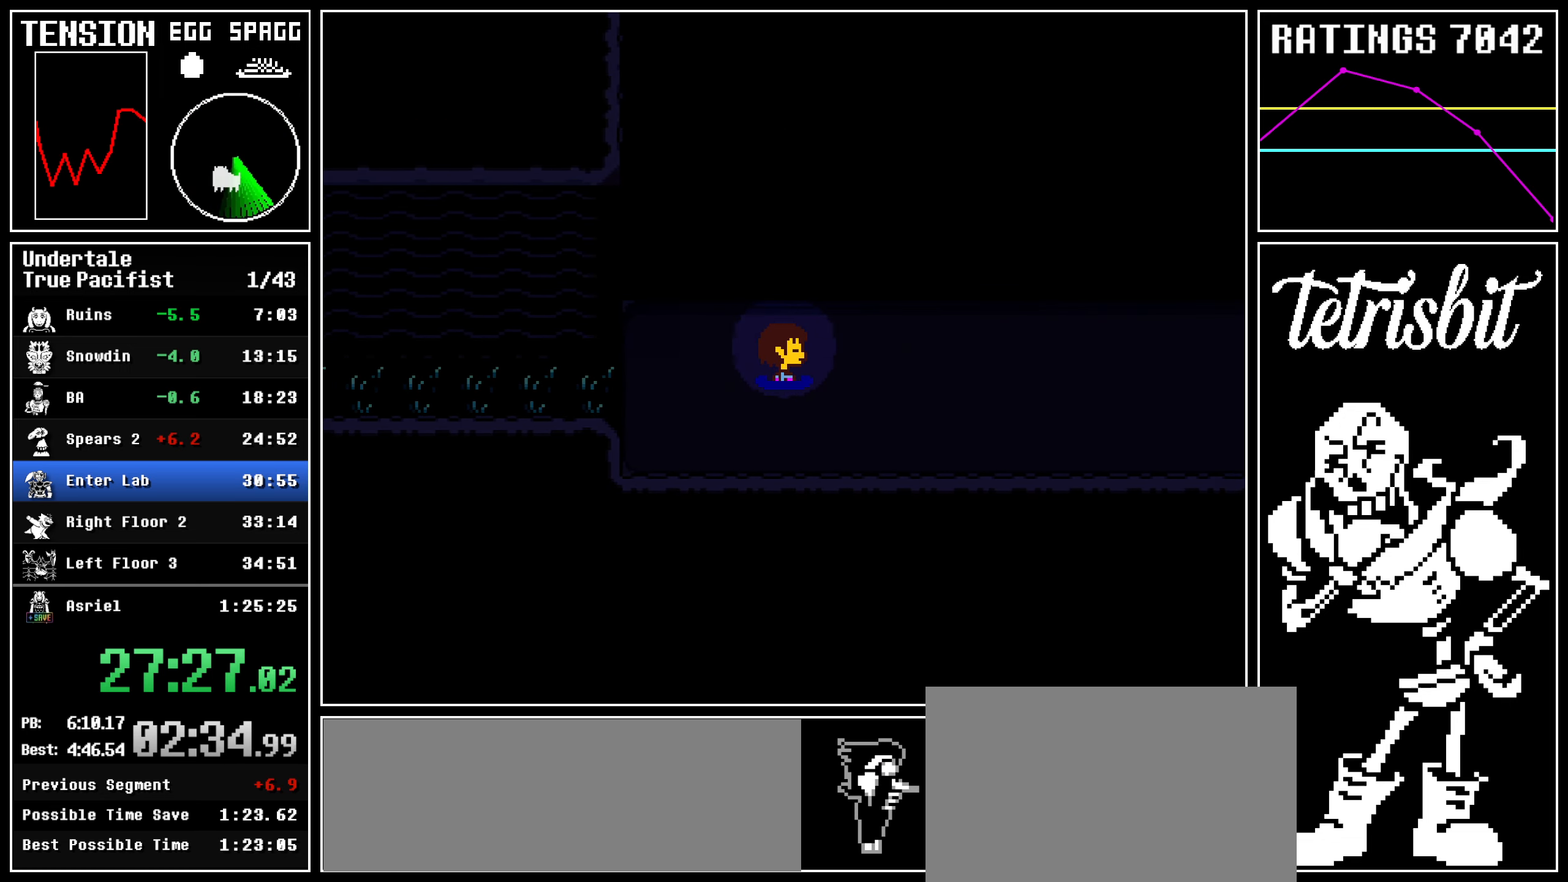
{"keys": ["right"], "events": []}
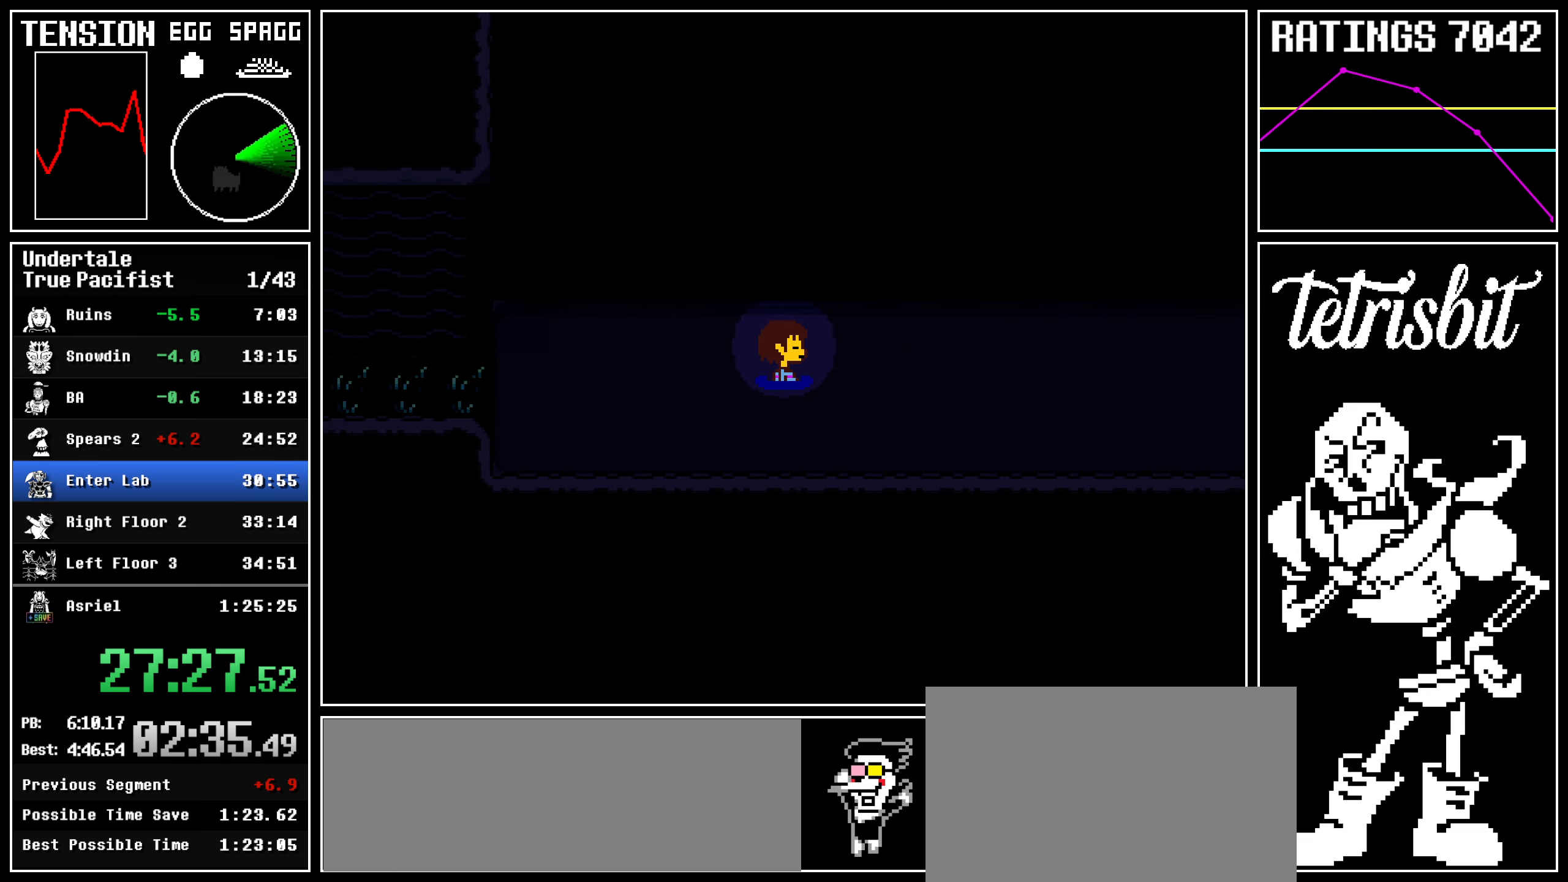
{"keys": ["right"], "events": []}
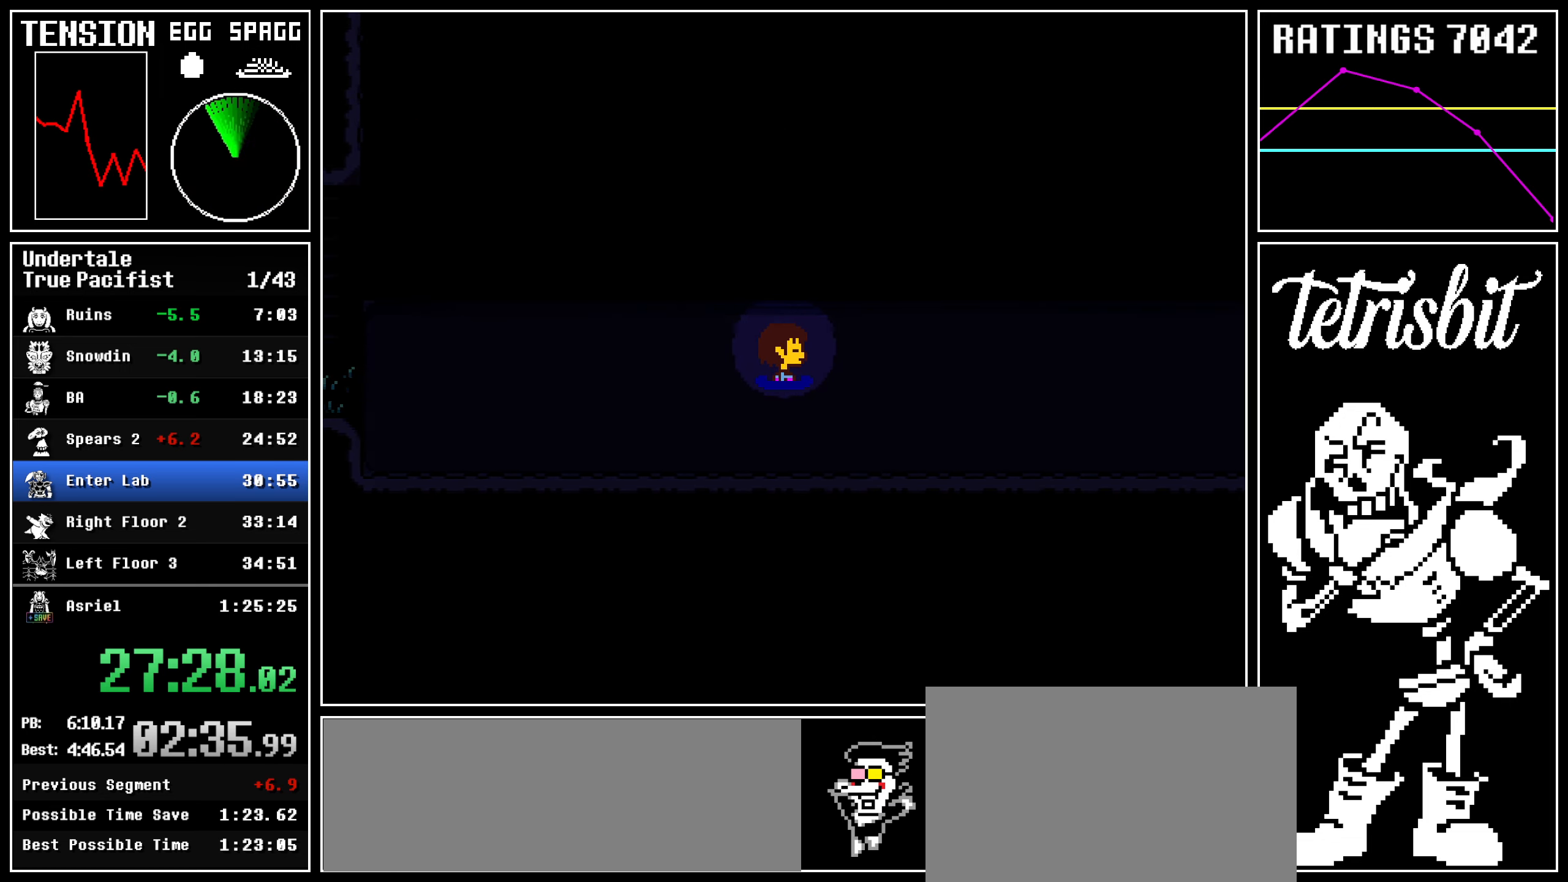
{"keys": ["right"], "events": []}
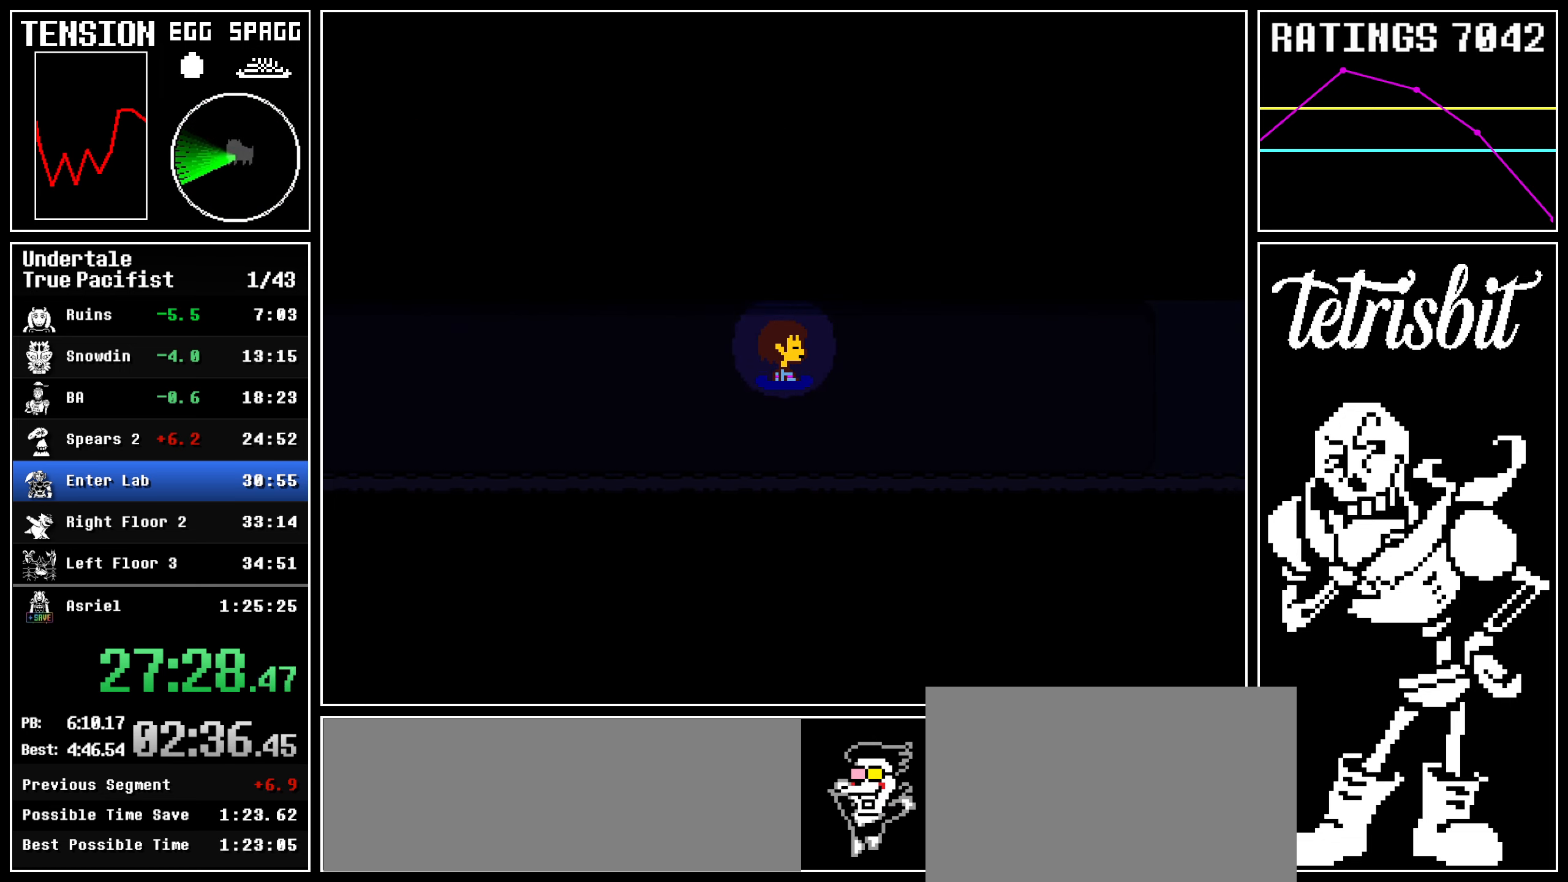
{"keys": ["right"], "events": []}
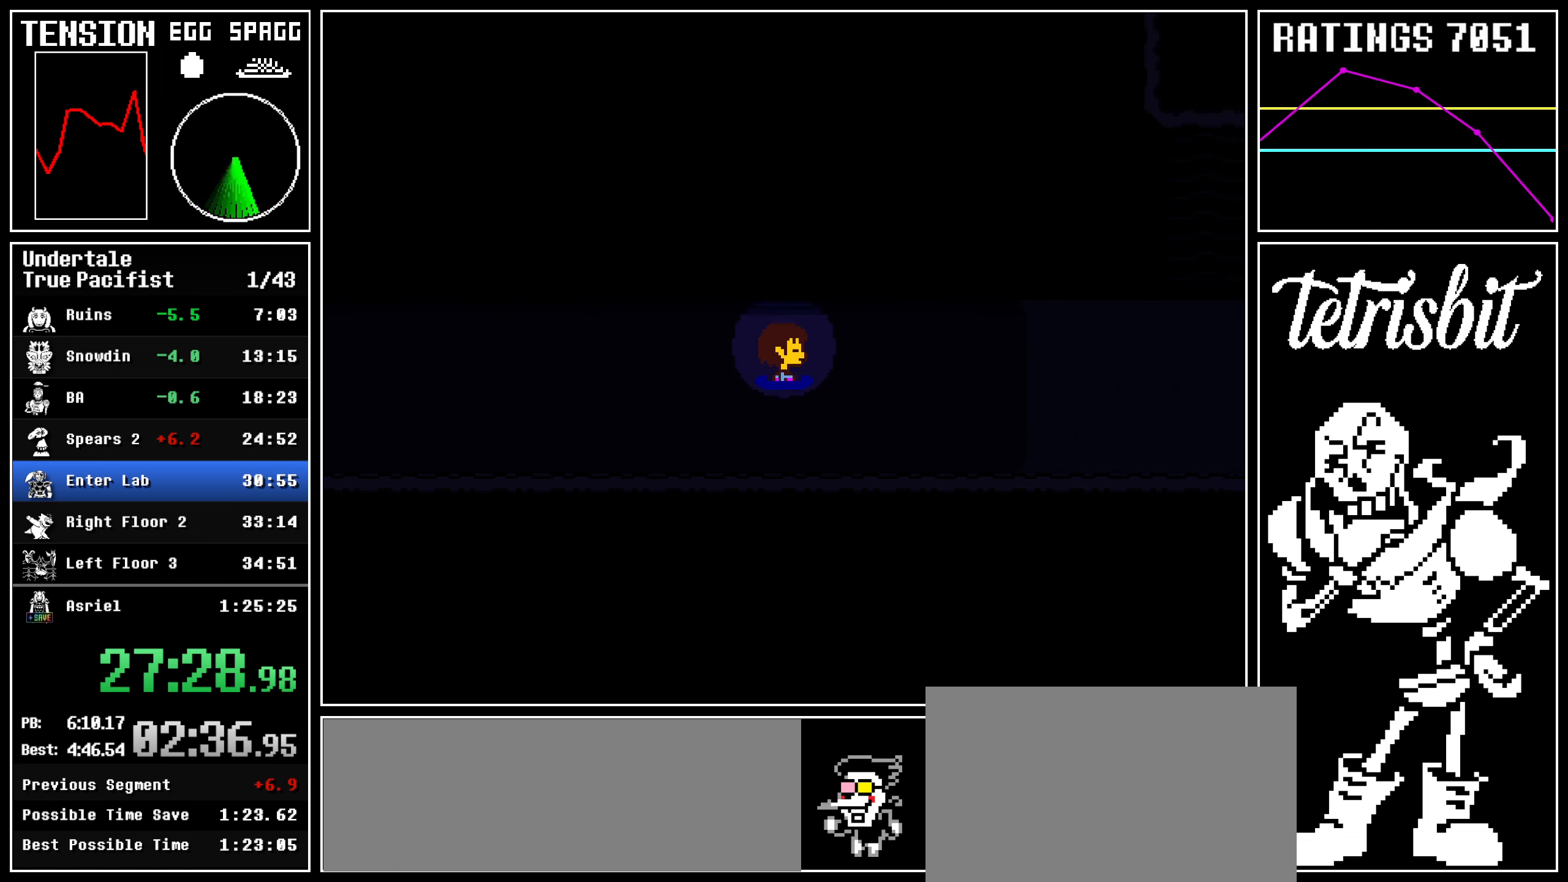
{"keys": ["right"], "events": []}
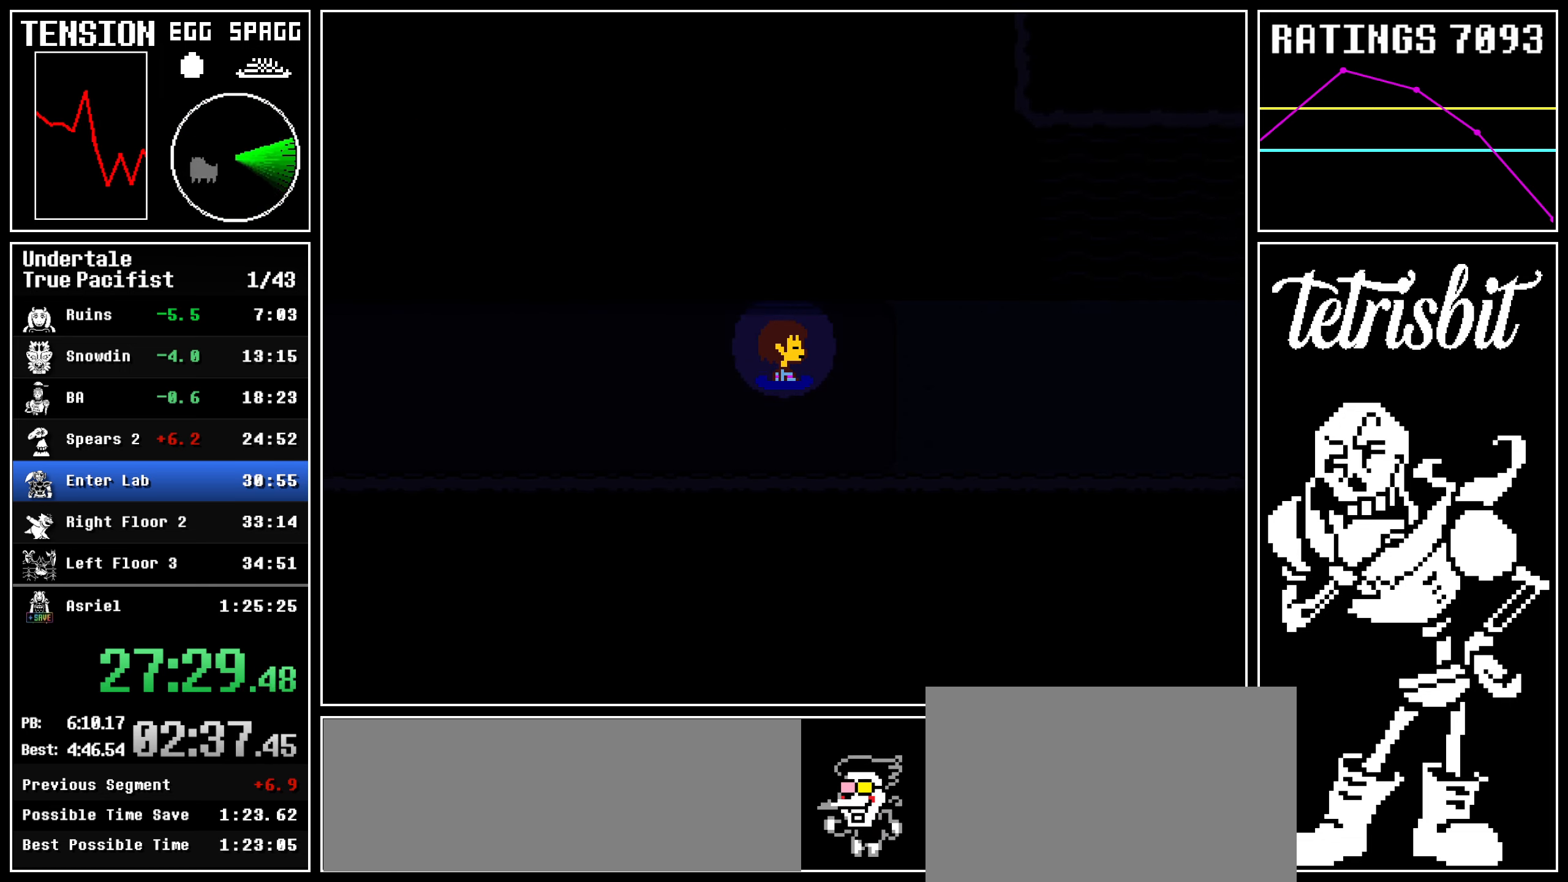
{"keys": ["right"], "events": []}
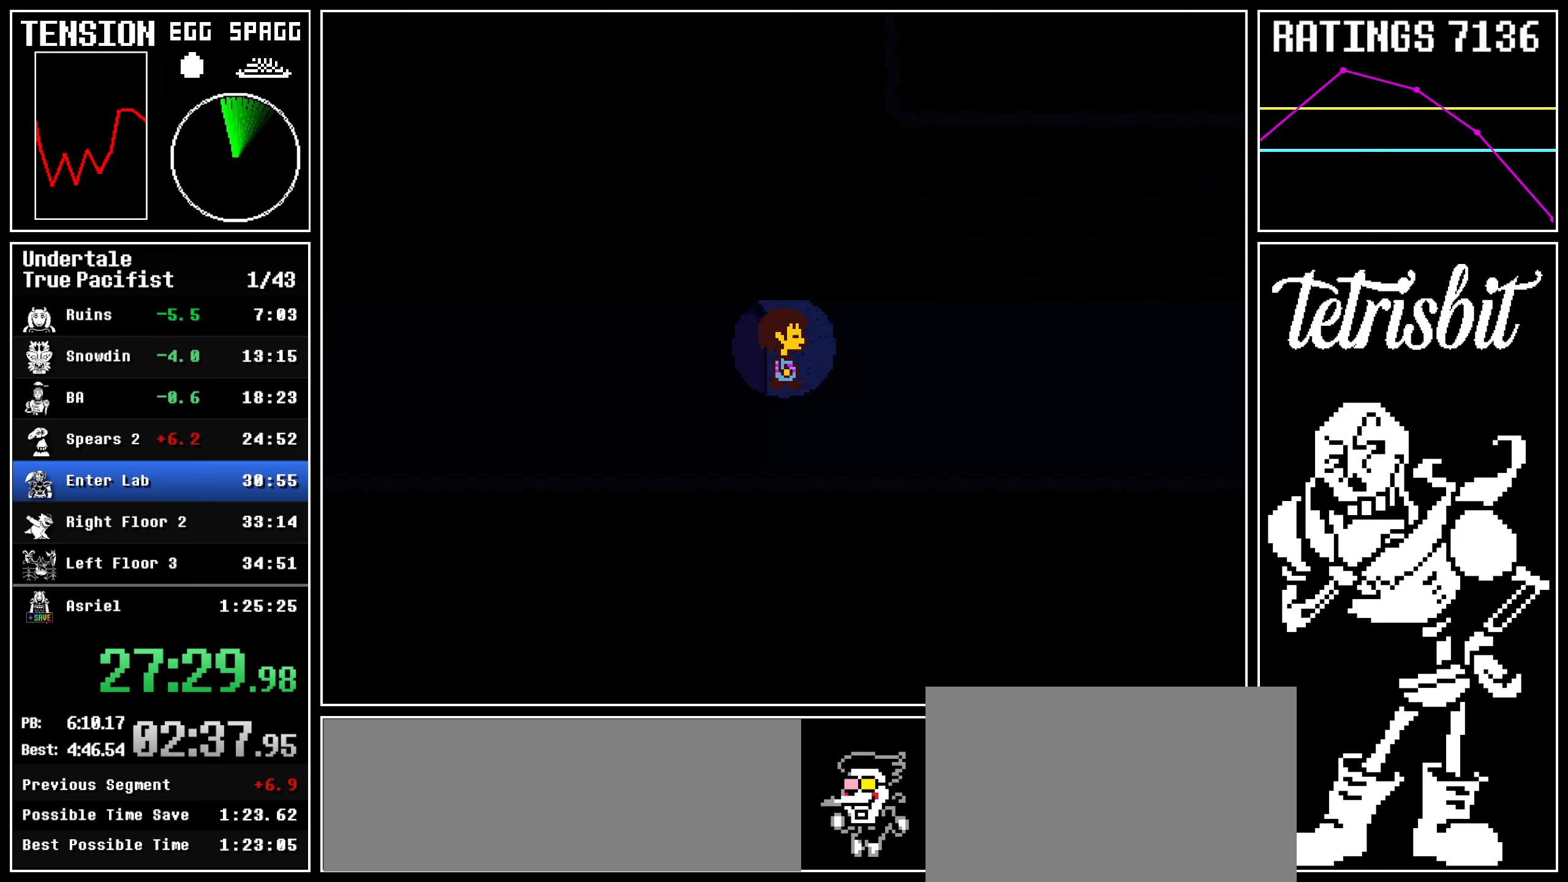
{"keys": ["right"], "events": []}
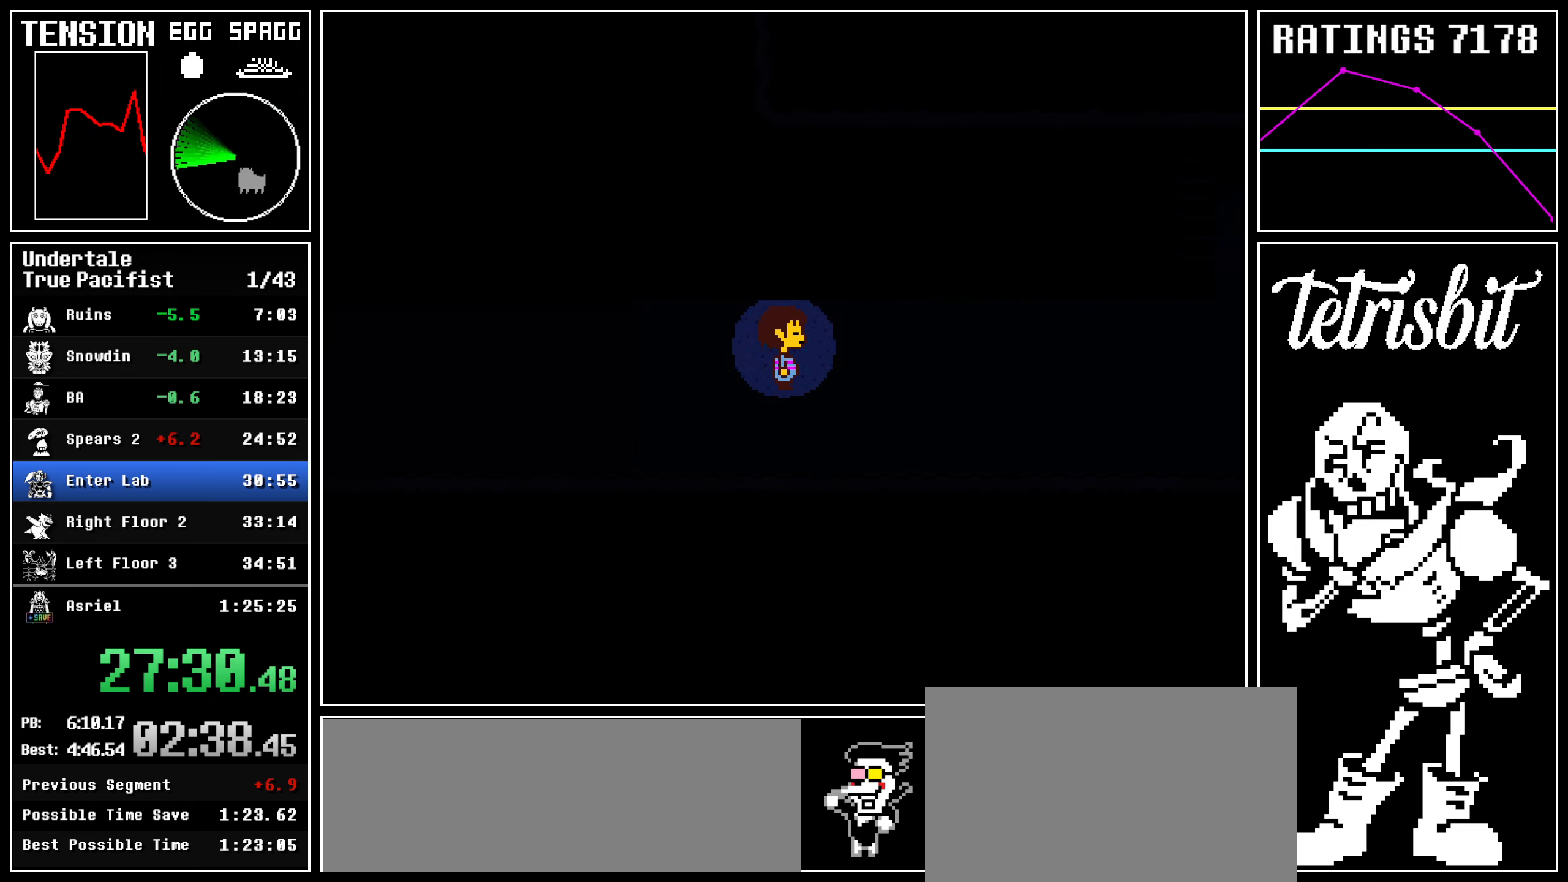
{"keys": ["right"], "events": []}
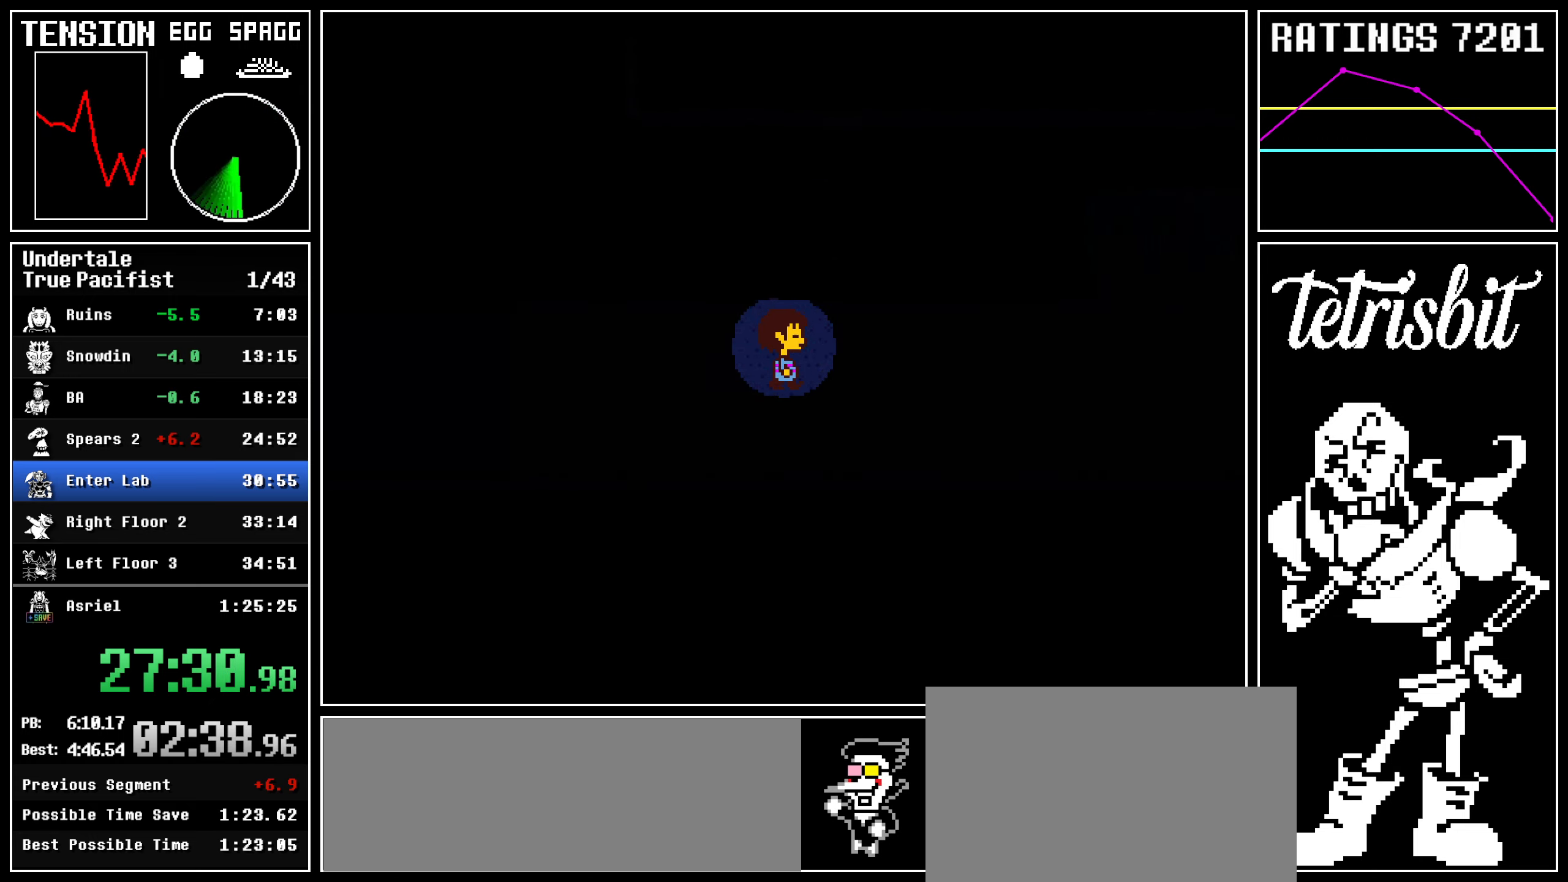
{"keys": ["right"], "events": []}
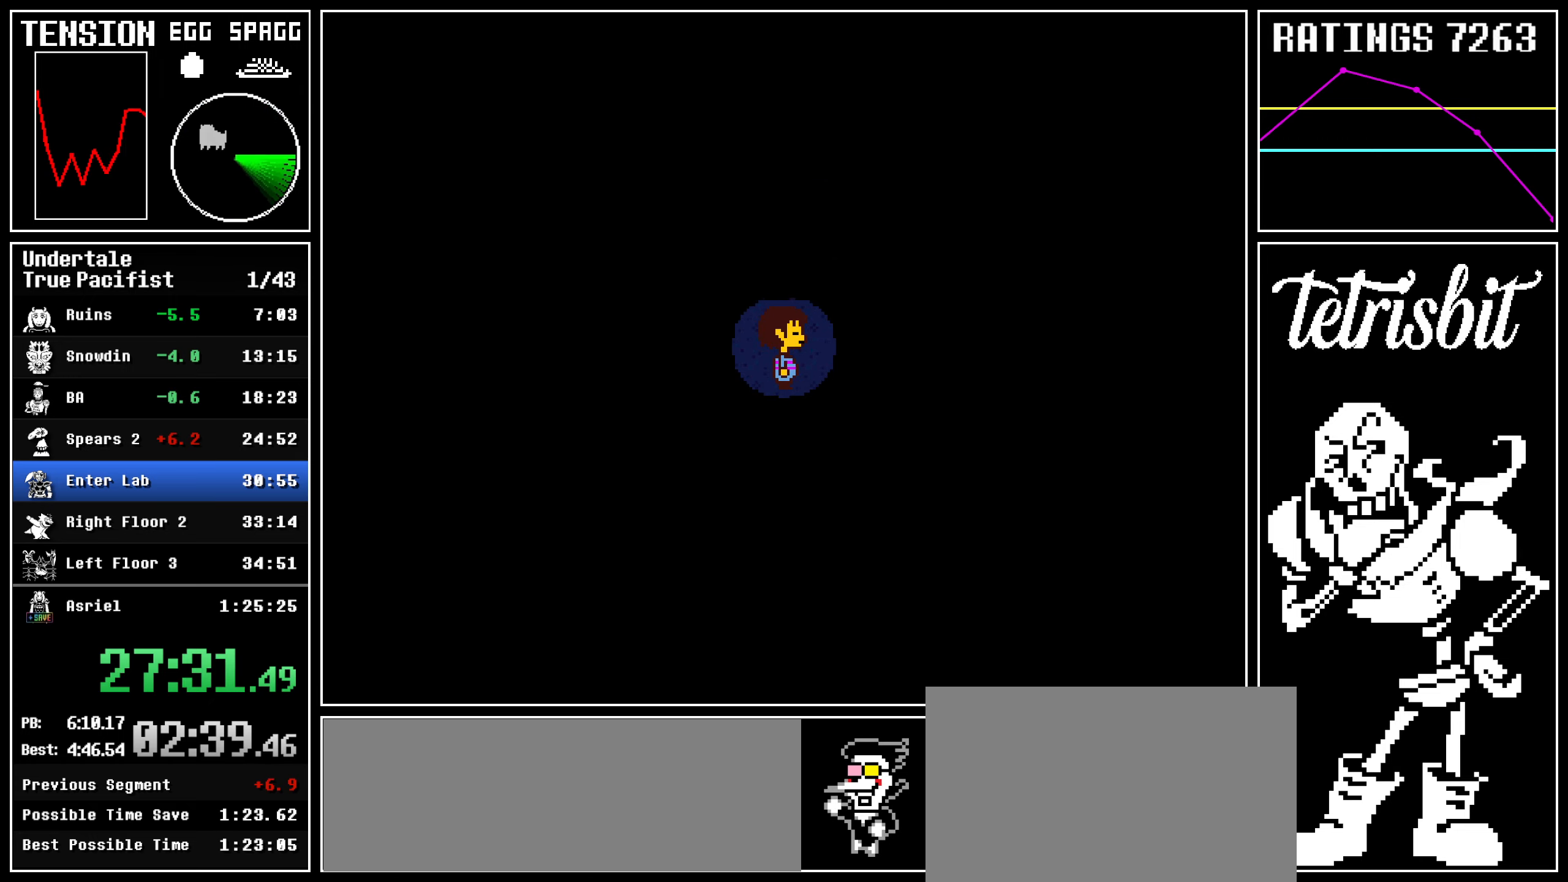
{"keys": ["right"], "events": []}
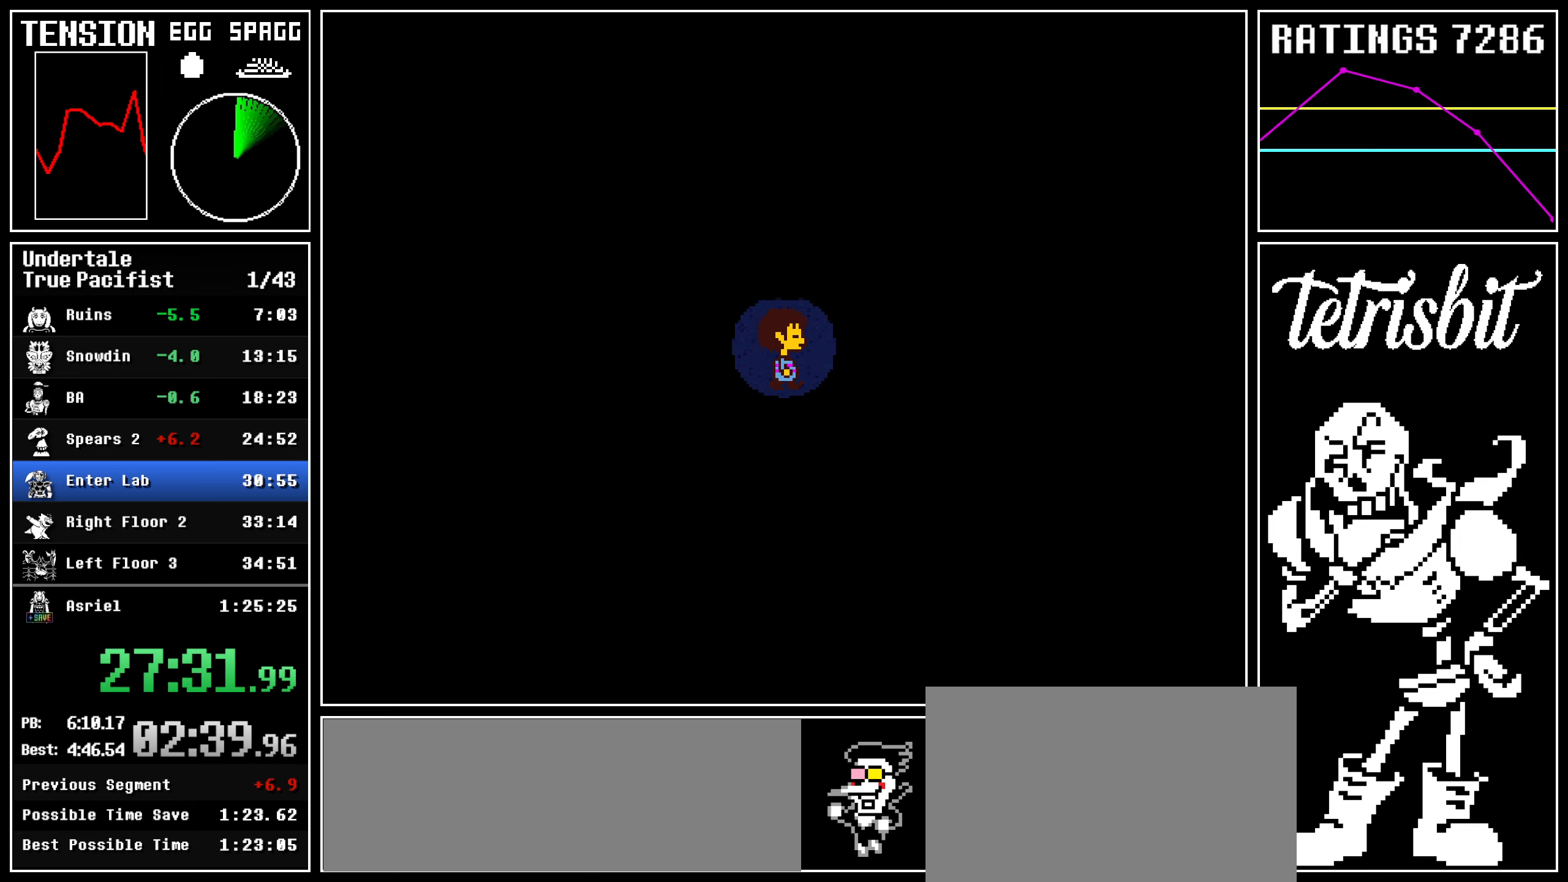
{"keys": ["right"], "events": []}
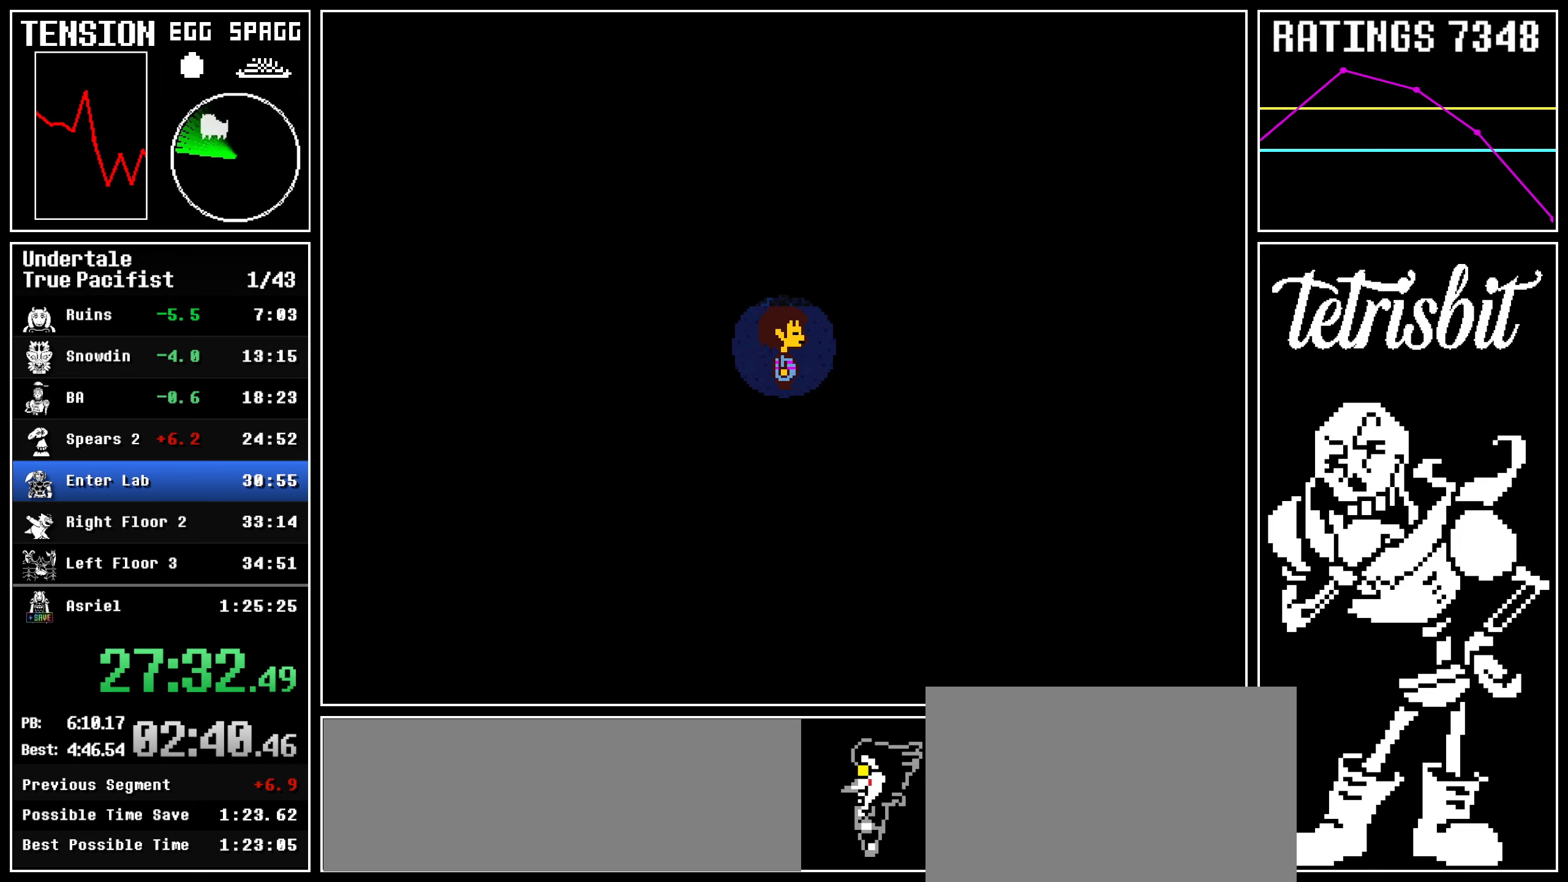
{"keys": ["right"], "events": []}